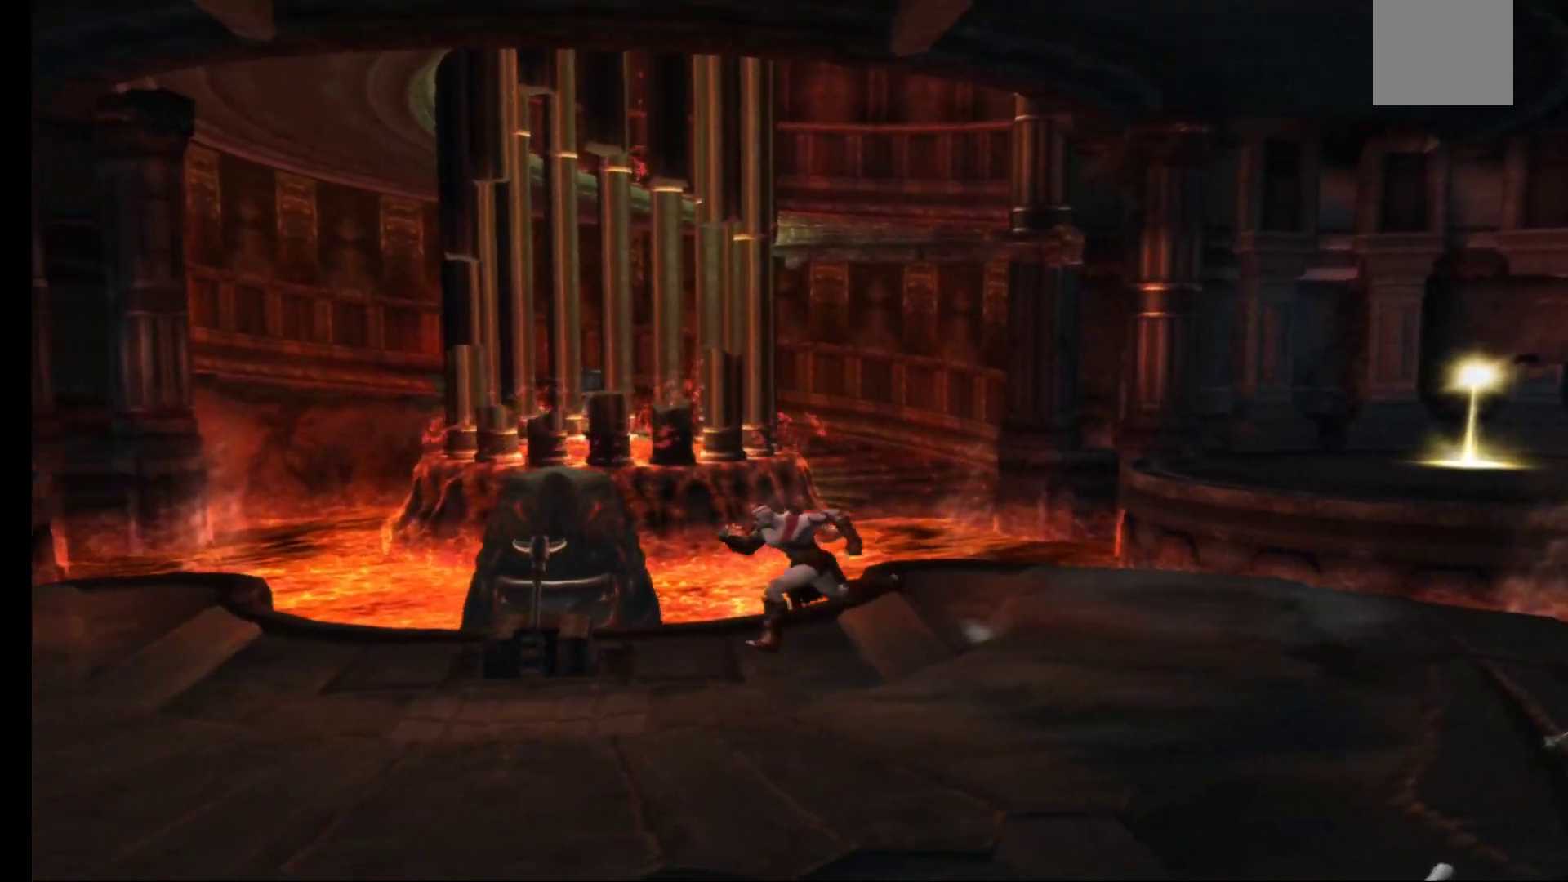
Gameplay with a controller (Xbox layout); each line is a JSON object with the inputs held at the frame after it. "events" lists button and stick changes between this image and that frame as [ms after this image, input, new state], when the widget could be followed in between.
{"buttons": [], "left_stick": "left", "right_stick": "center", "events": []}
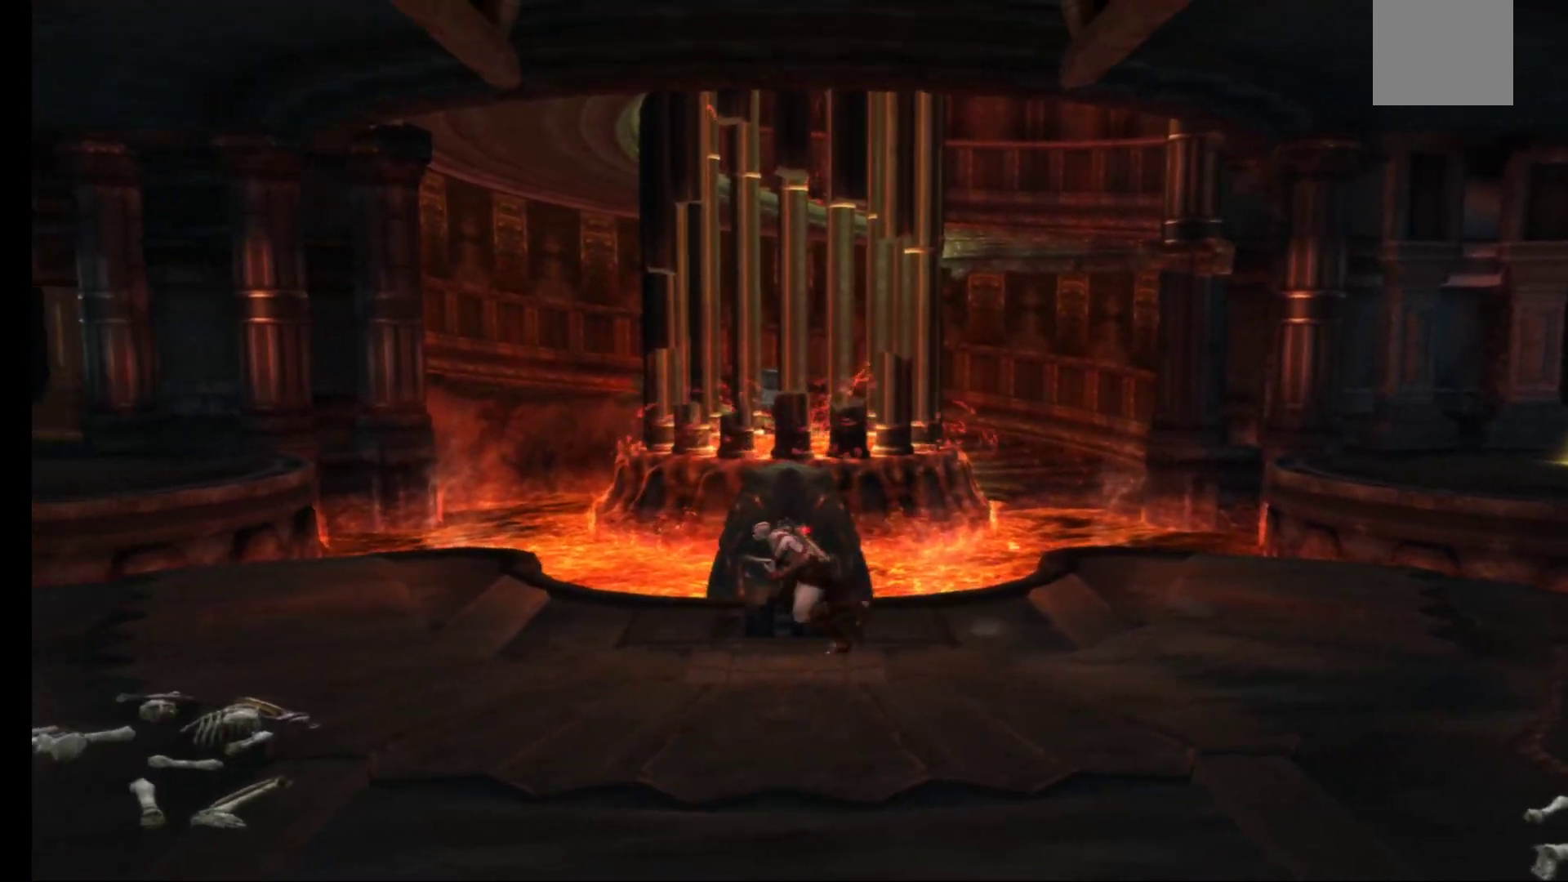
{"buttons": [], "left_stick": "up-left", "right_stick": "center", "events": [[17, "left_stick", "down-left"], [200, "left_stick", "left"], [333, "left_stick", "up-left"]]}
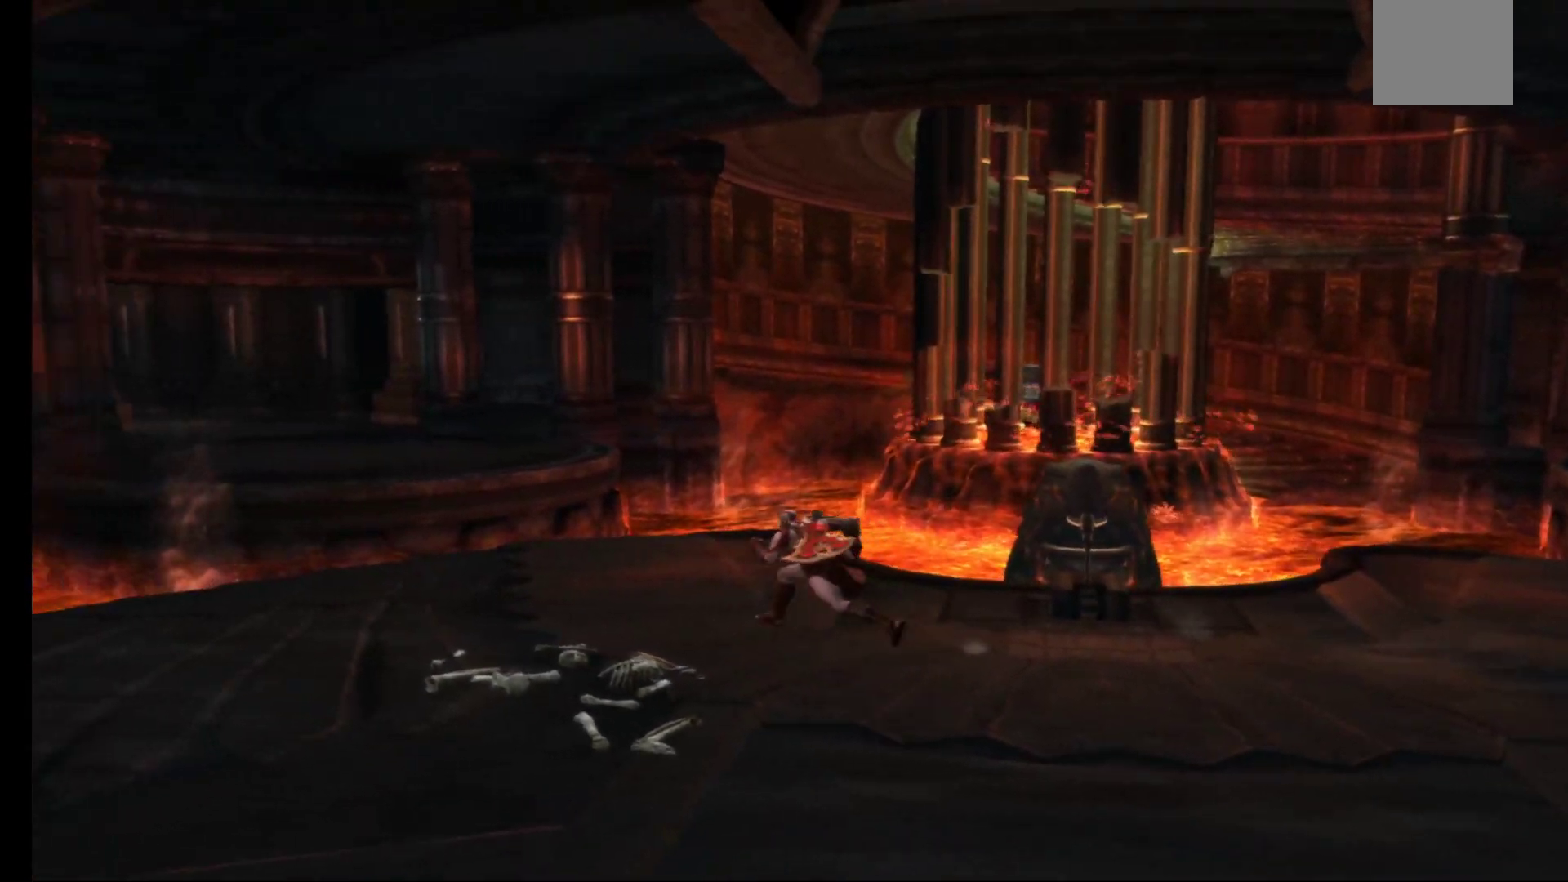
{"buttons": [], "left_stick": "up-left", "right_stick": "center", "events": []}
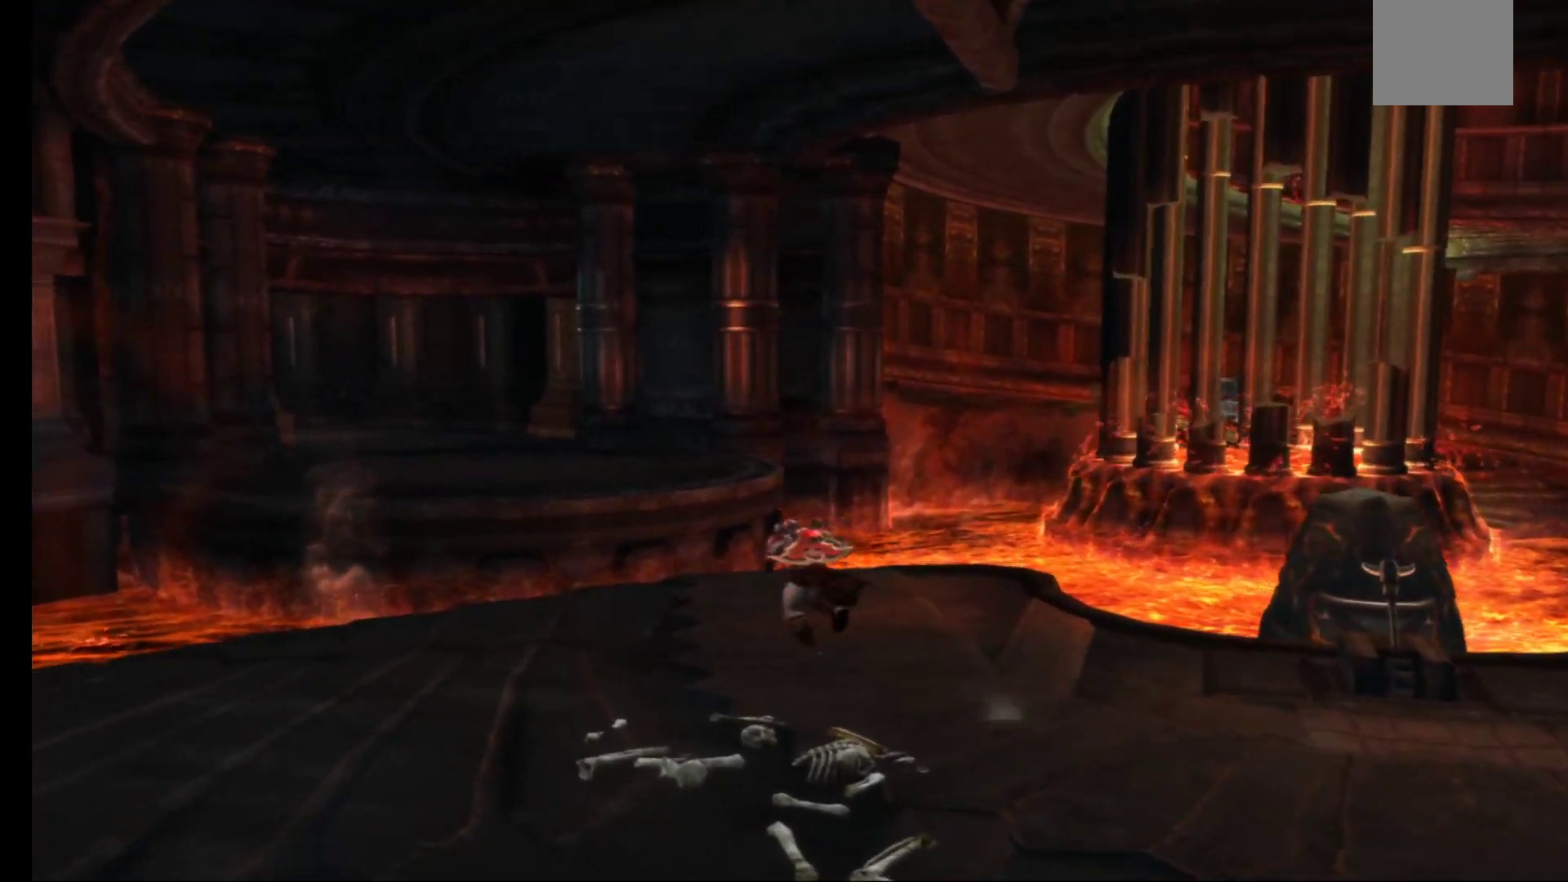
{"buttons": ["A"], "left_stick": "up", "right_stick": "center", "events": [[233, "left_stick", "up"], [467, "A", "down"]]}
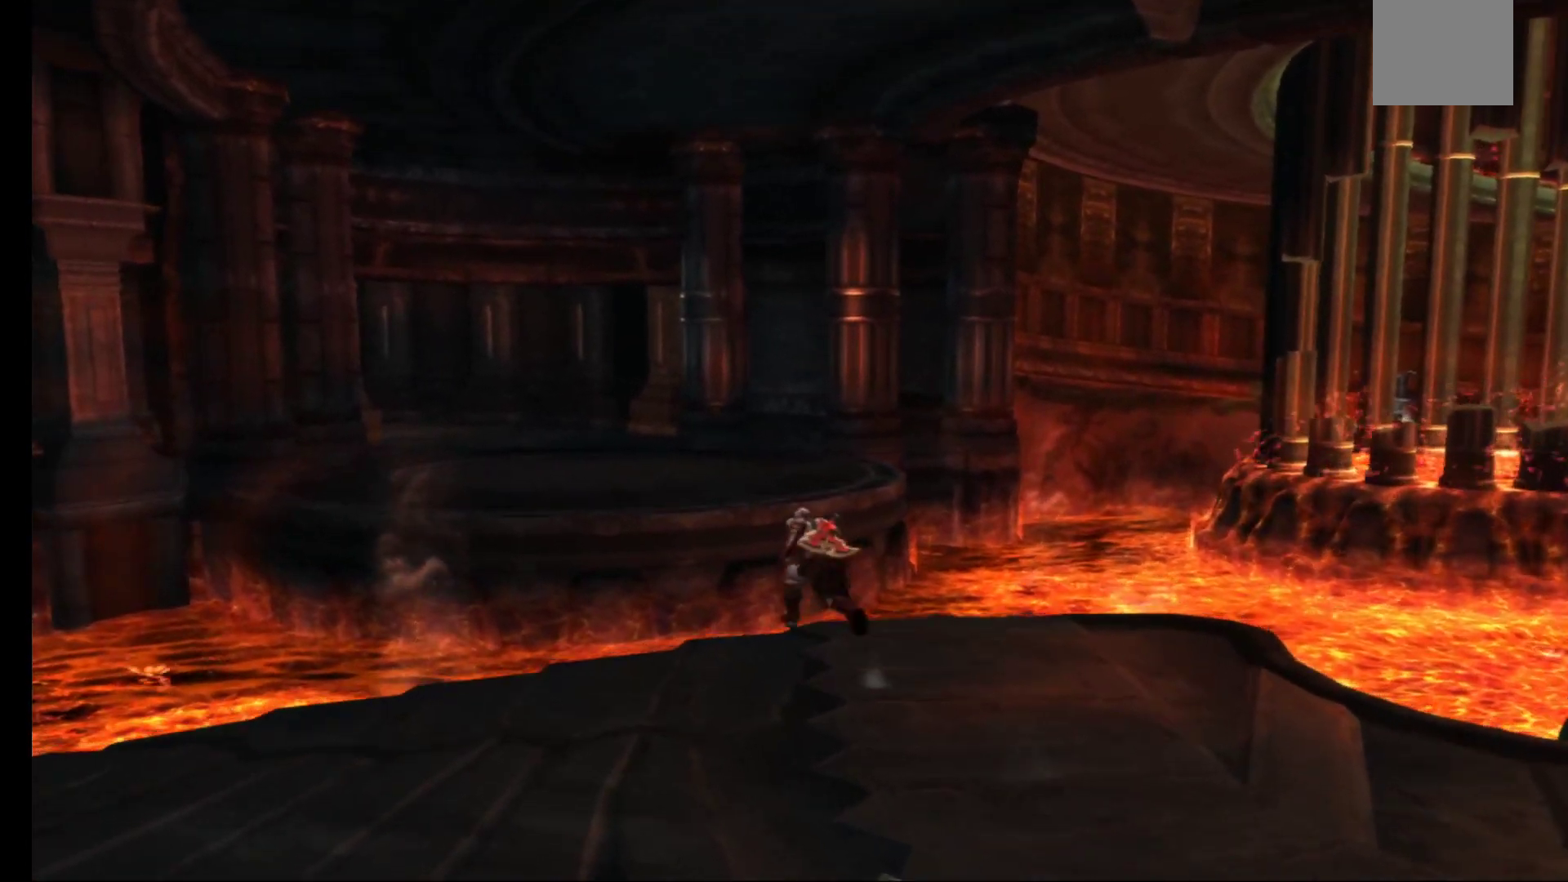
{"buttons": ["A"], "left_stick": "up", "right_stick": "center", "events": [[100, "A", "up"], [183, "A", "down"]]}
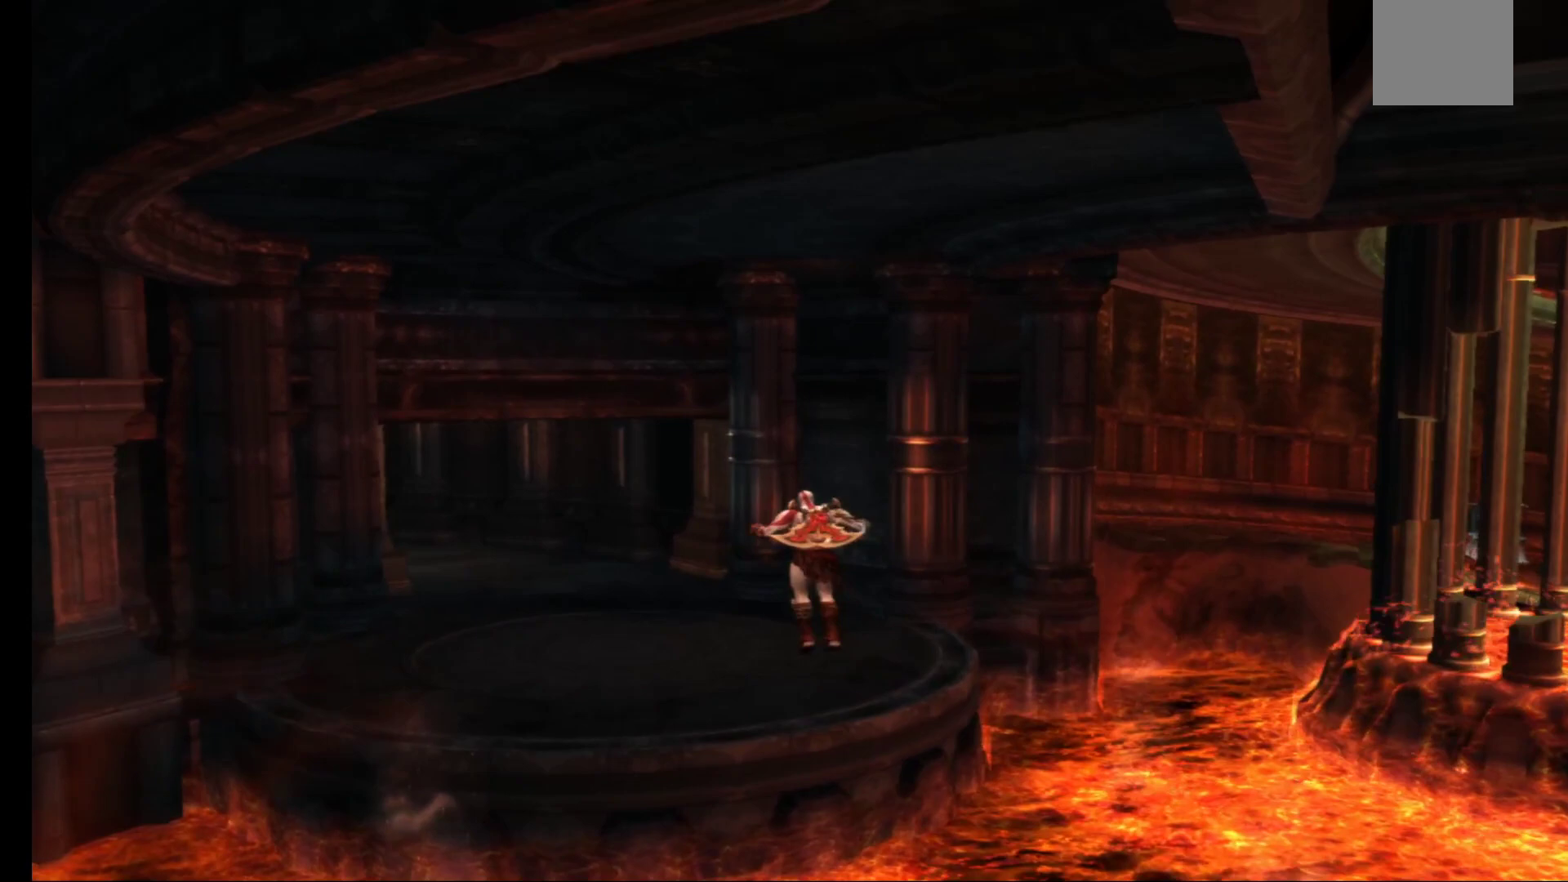
{"buttons": ["A"], "left_stick": "up", "right_stick": "center", "events": []}
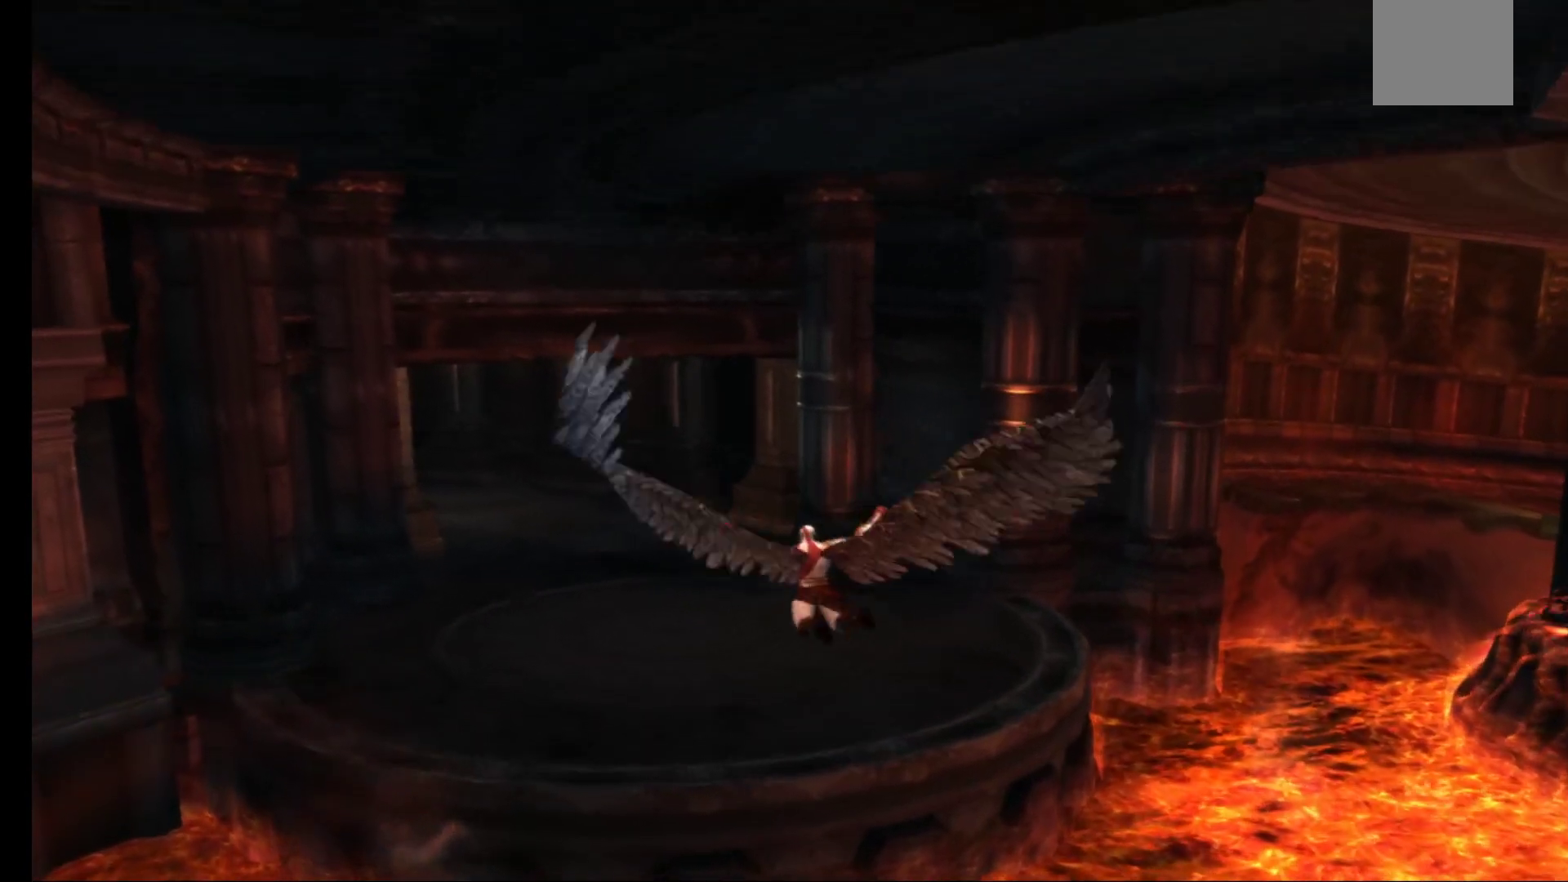
{"buttons": ["A"], "left_stick": "up", "right_stick": "center", "events": []}
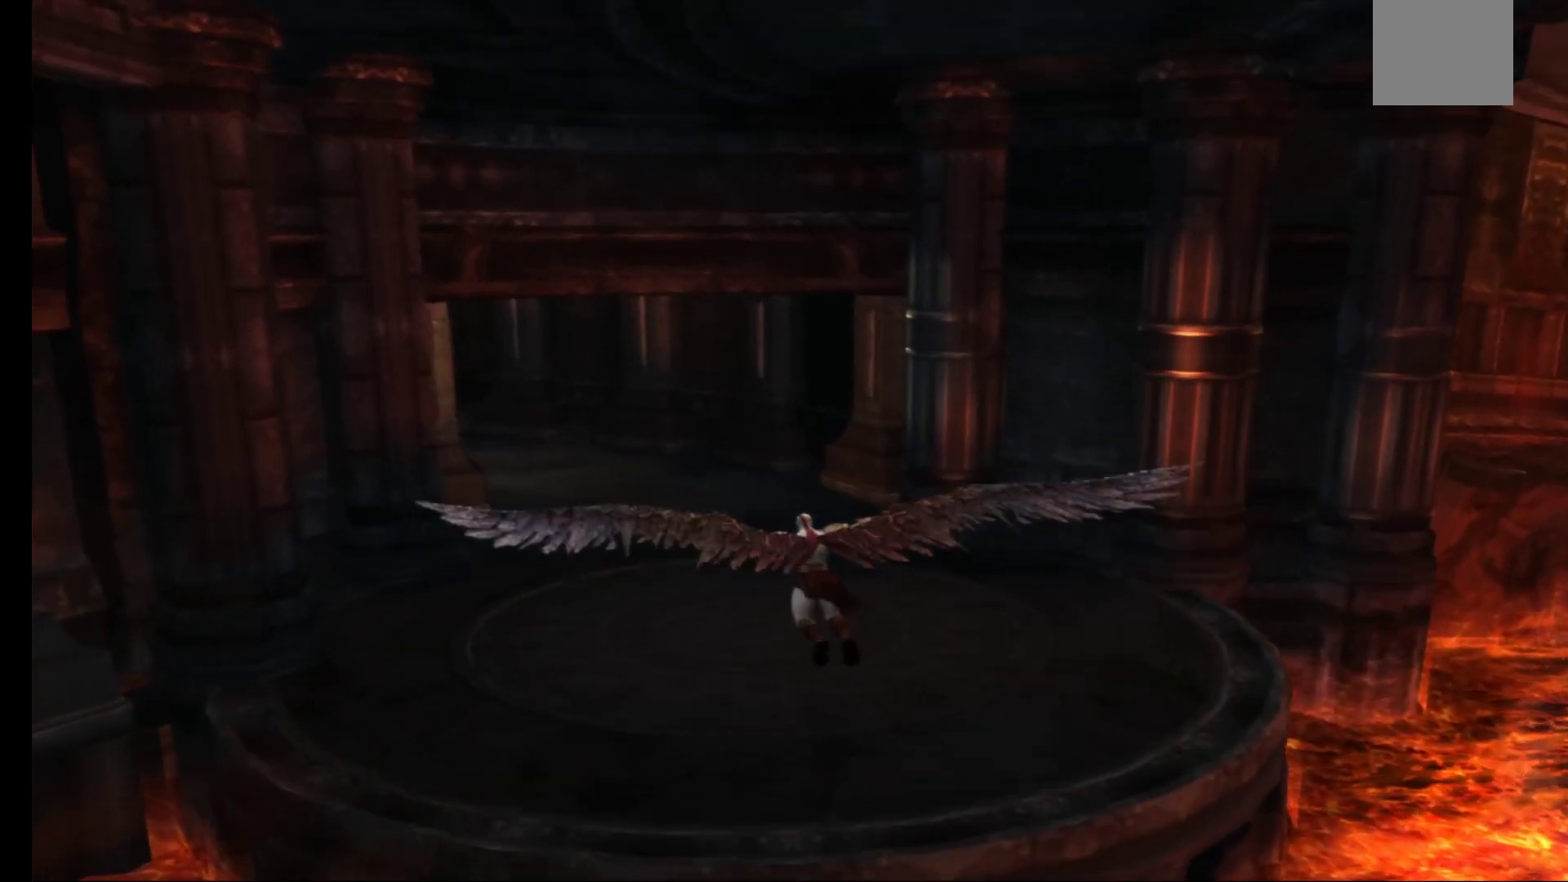
{"buttons": [], "left_stick": "up", "right_stick": "center", "events": [[100, "A", "up"]]}
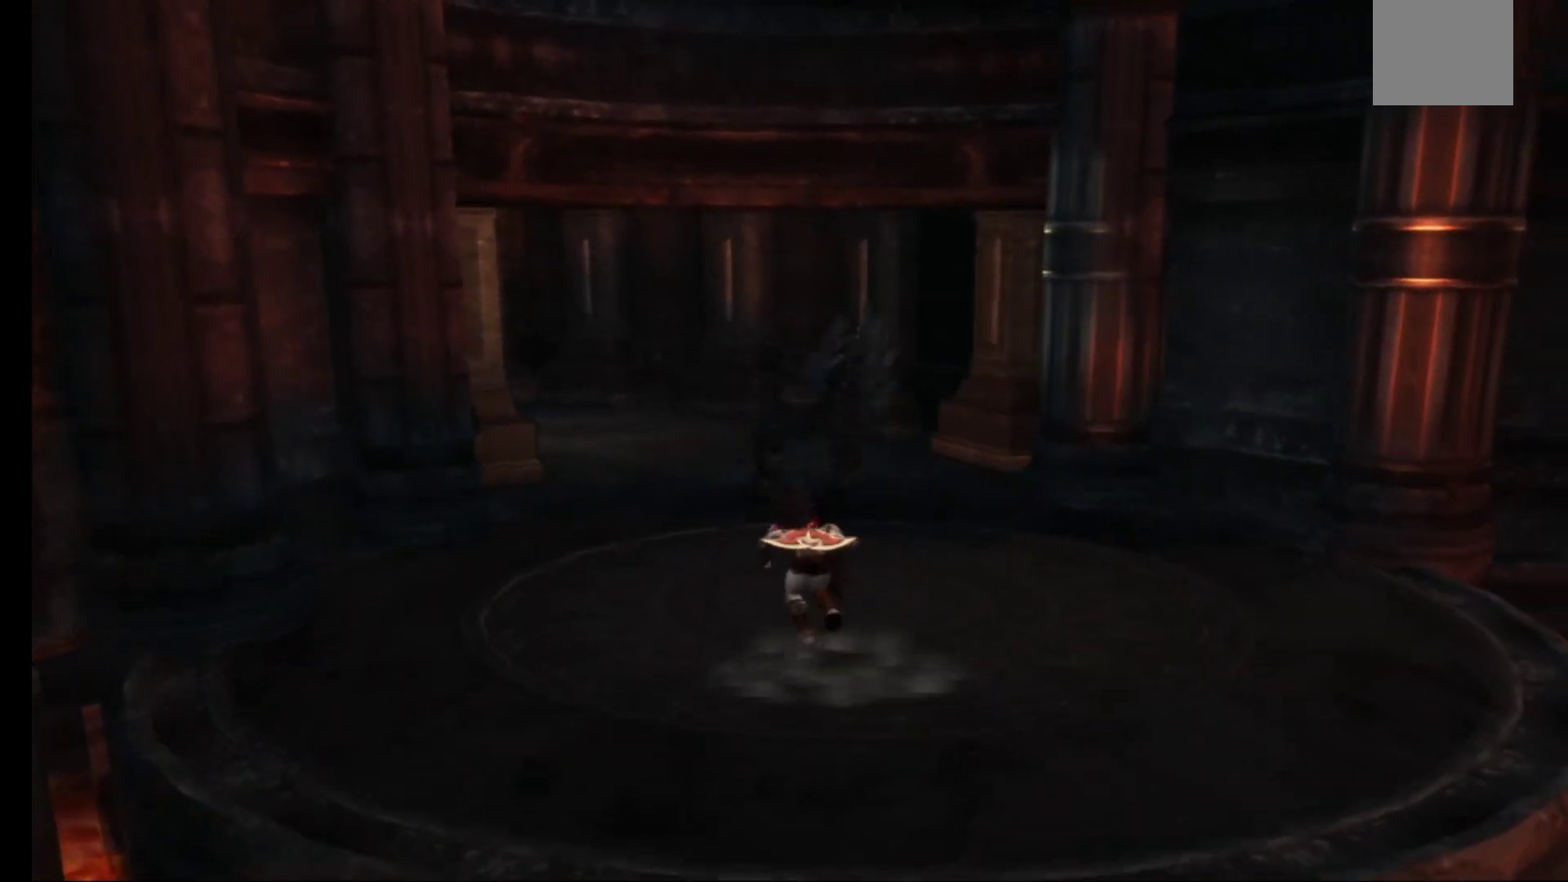
{"buttons": [], "left_stick": "up", "right_stick": "center", "events": []}
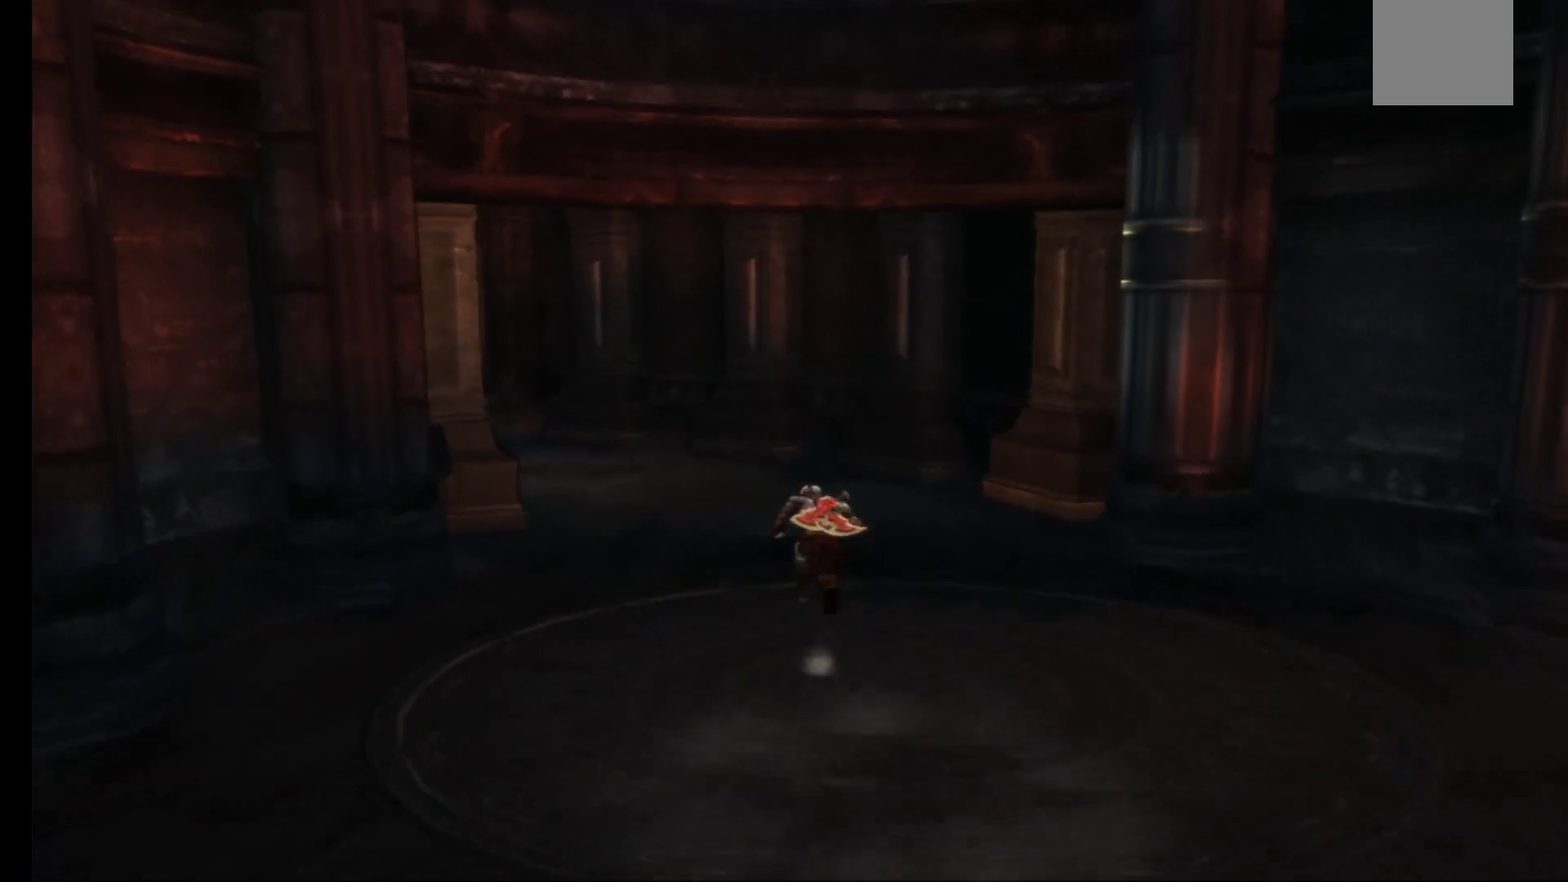
{"buttons": [], "left_stick": "up", "right_stick": "center", "events": []}
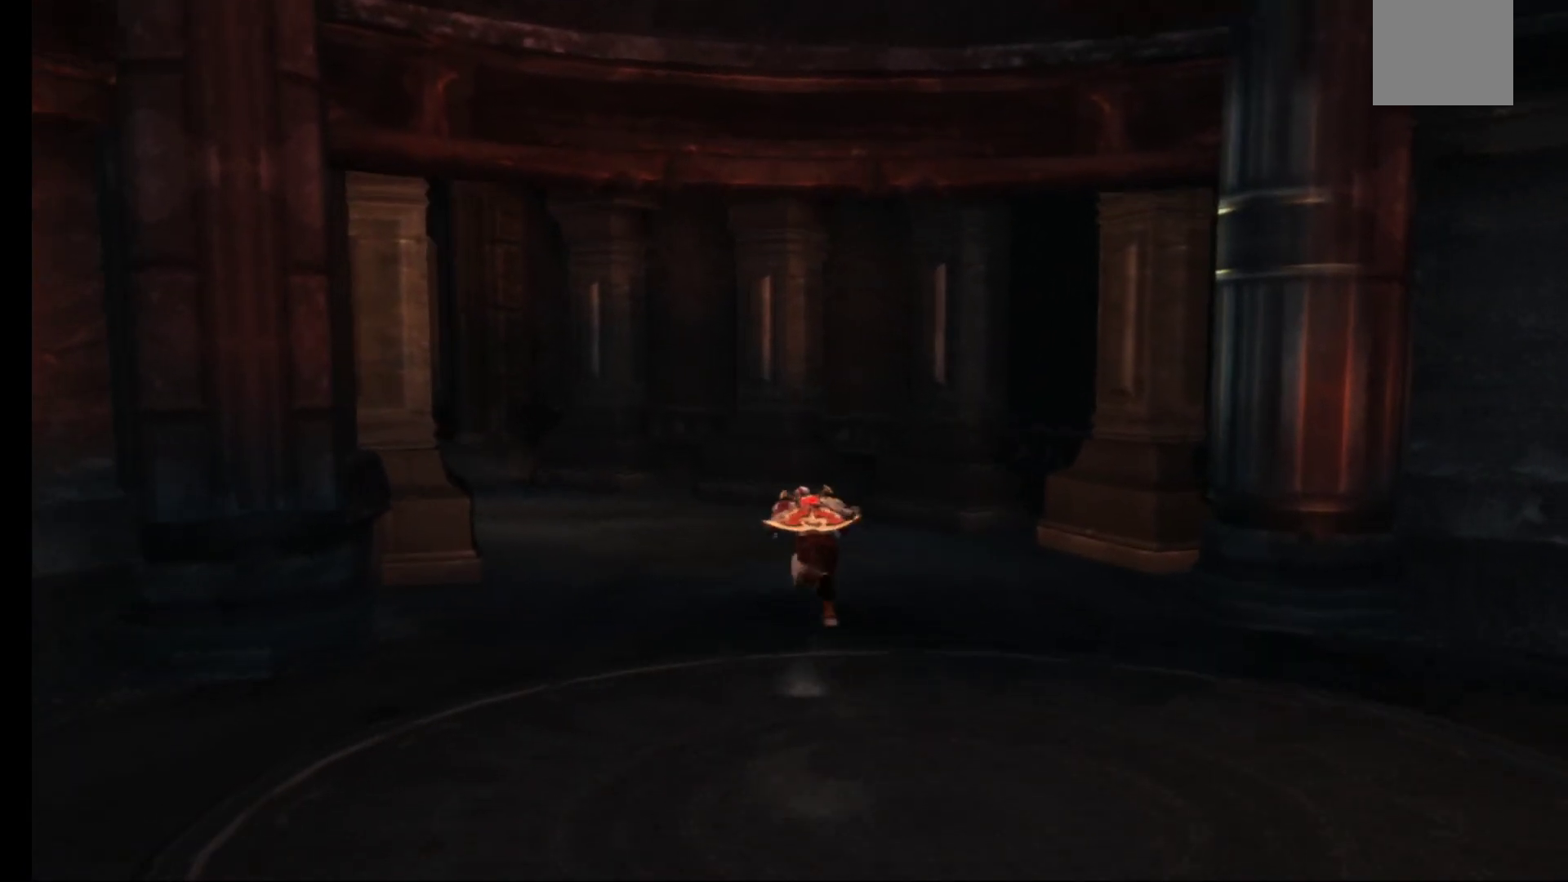
{"buttons": [], "left_stick": "up", "right_stick": "center", "events": []}
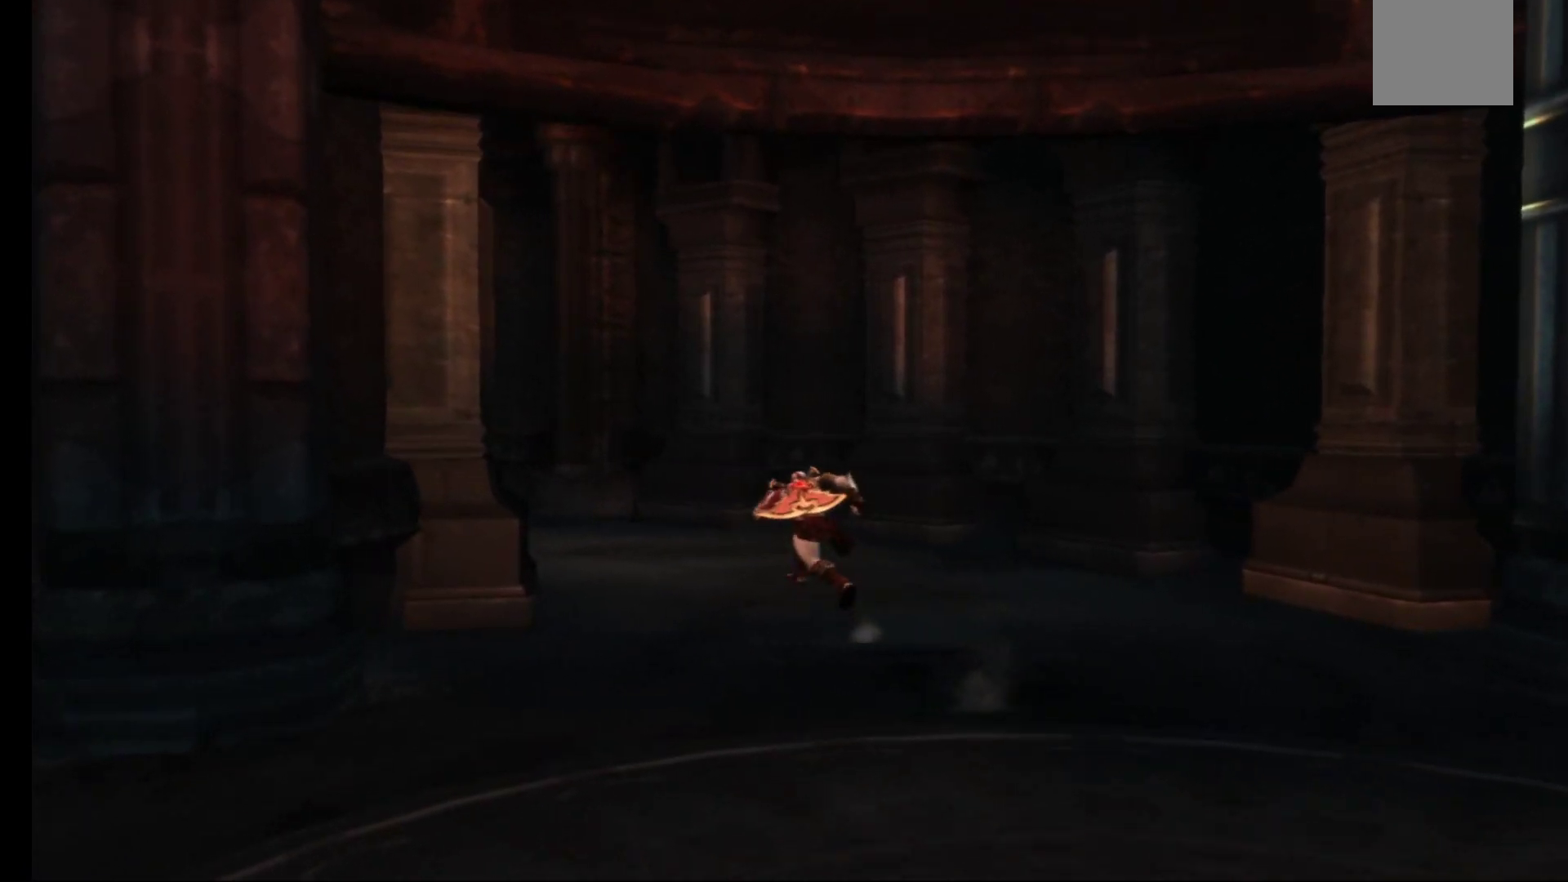
{"buttons": [], "left_stick": "up", "right_stick": "center", "events": []}
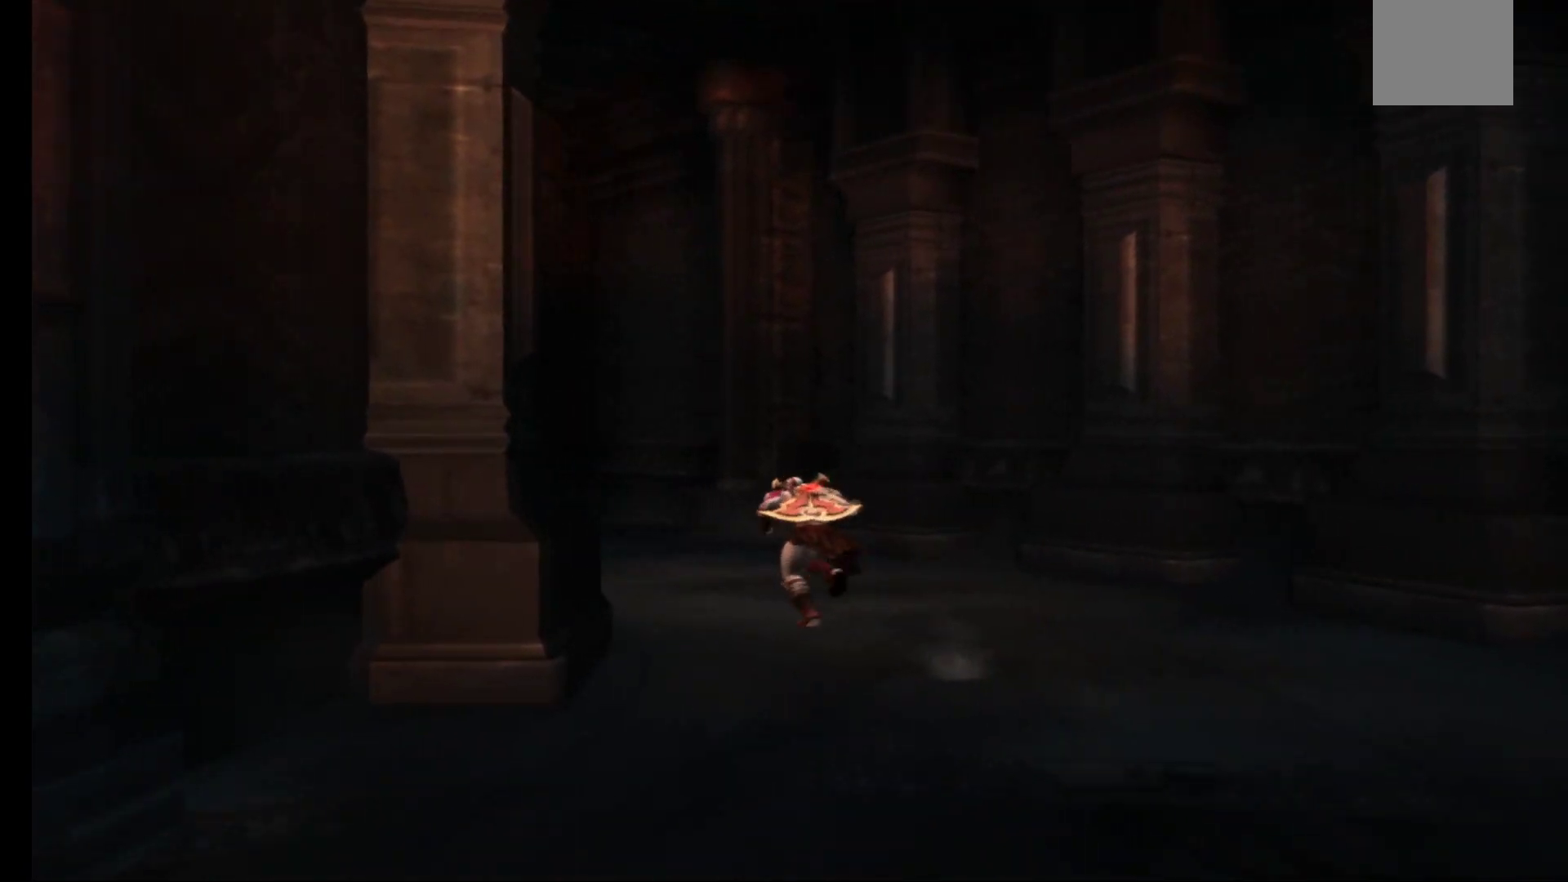
{"buttons": [], "left_stick": "up", "right_stick": "center", "events": []}
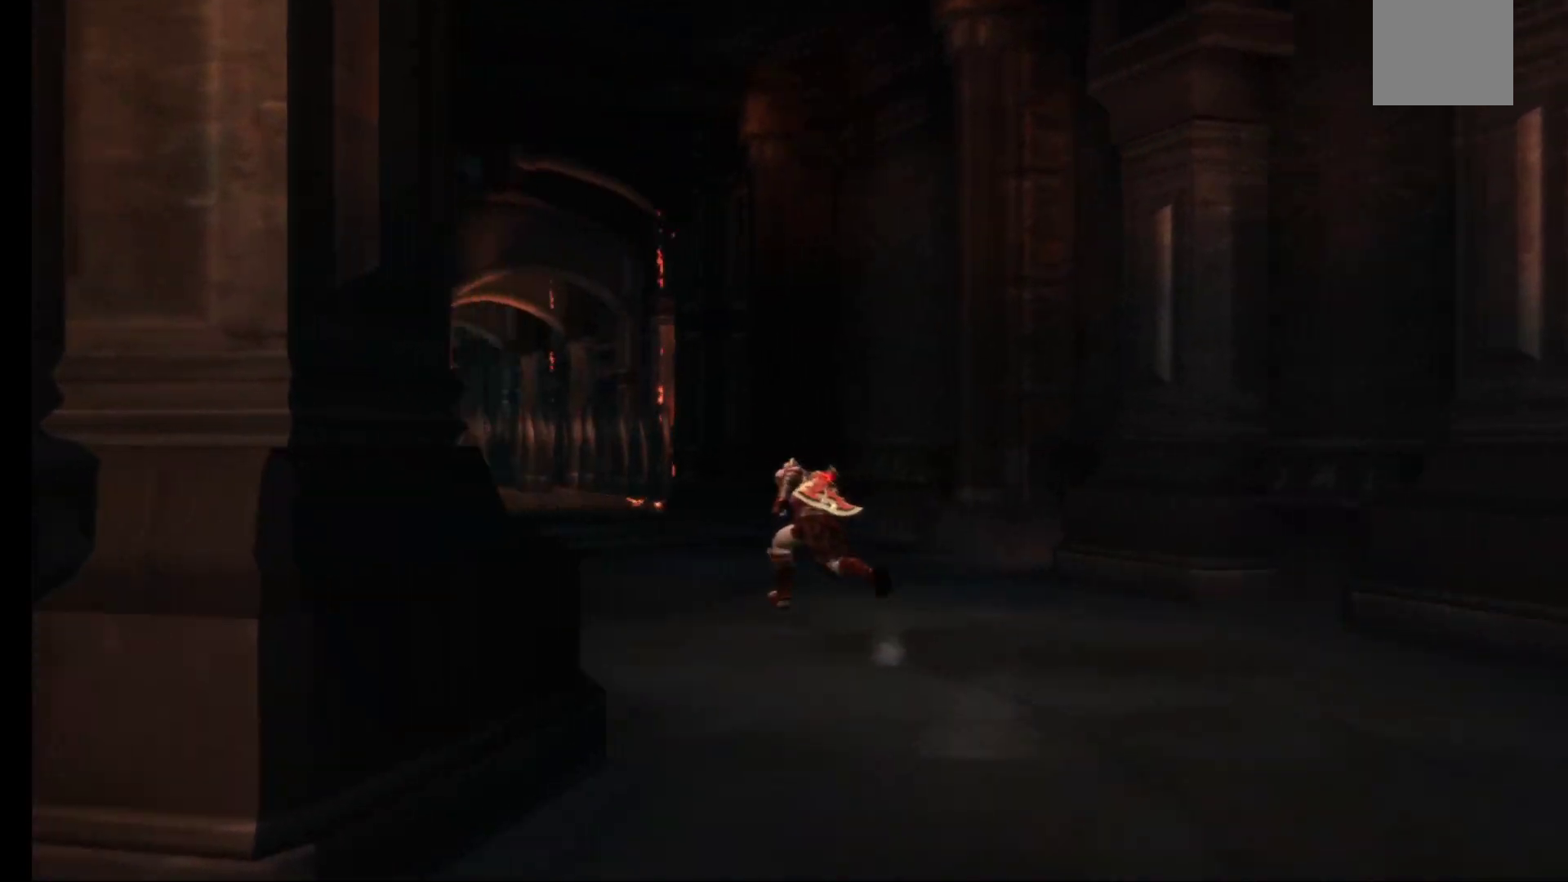
{"buttons": [], "left_stick": "up", "right_stick": "center", "events": []}
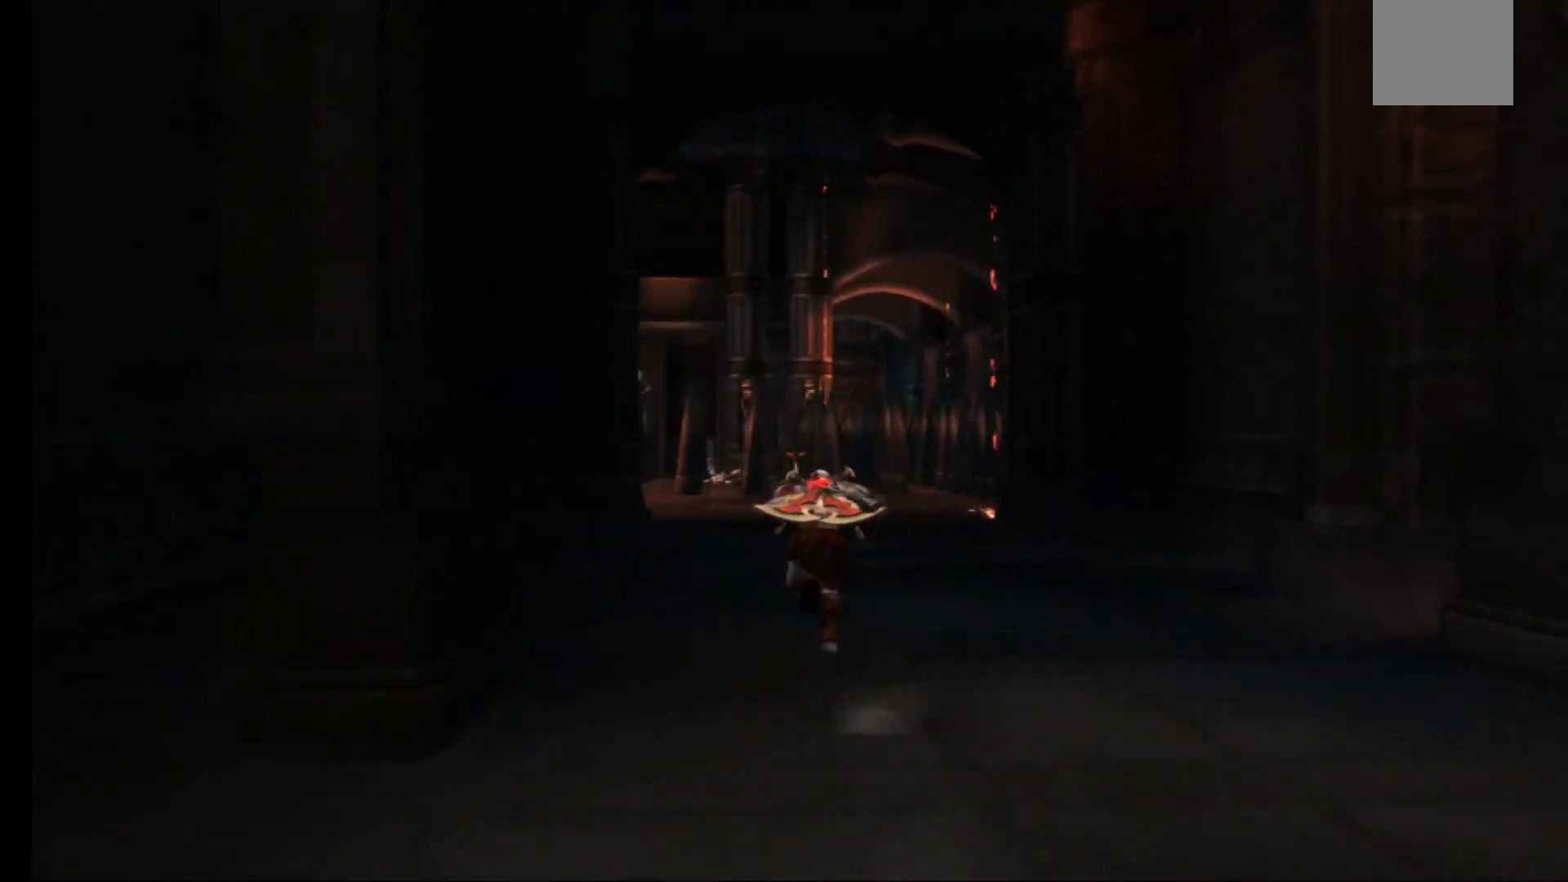
{"buttons": [], "left_stick": "up", "right_stick": "center", "events": []}
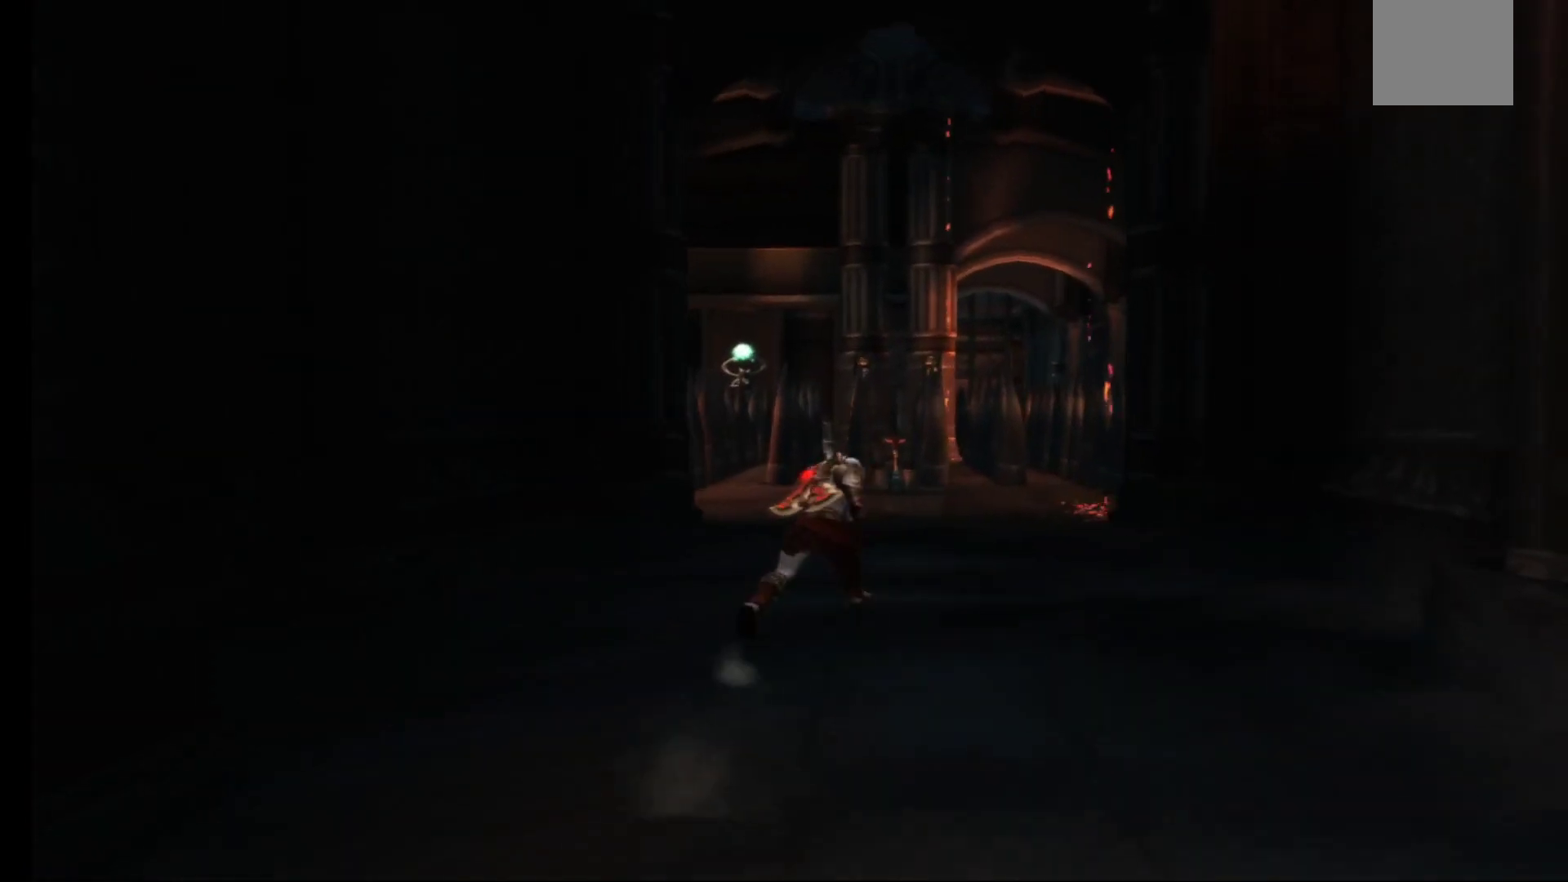
{"buttons": [], "left_stick": "up", "right_stick": "center", "events": []}
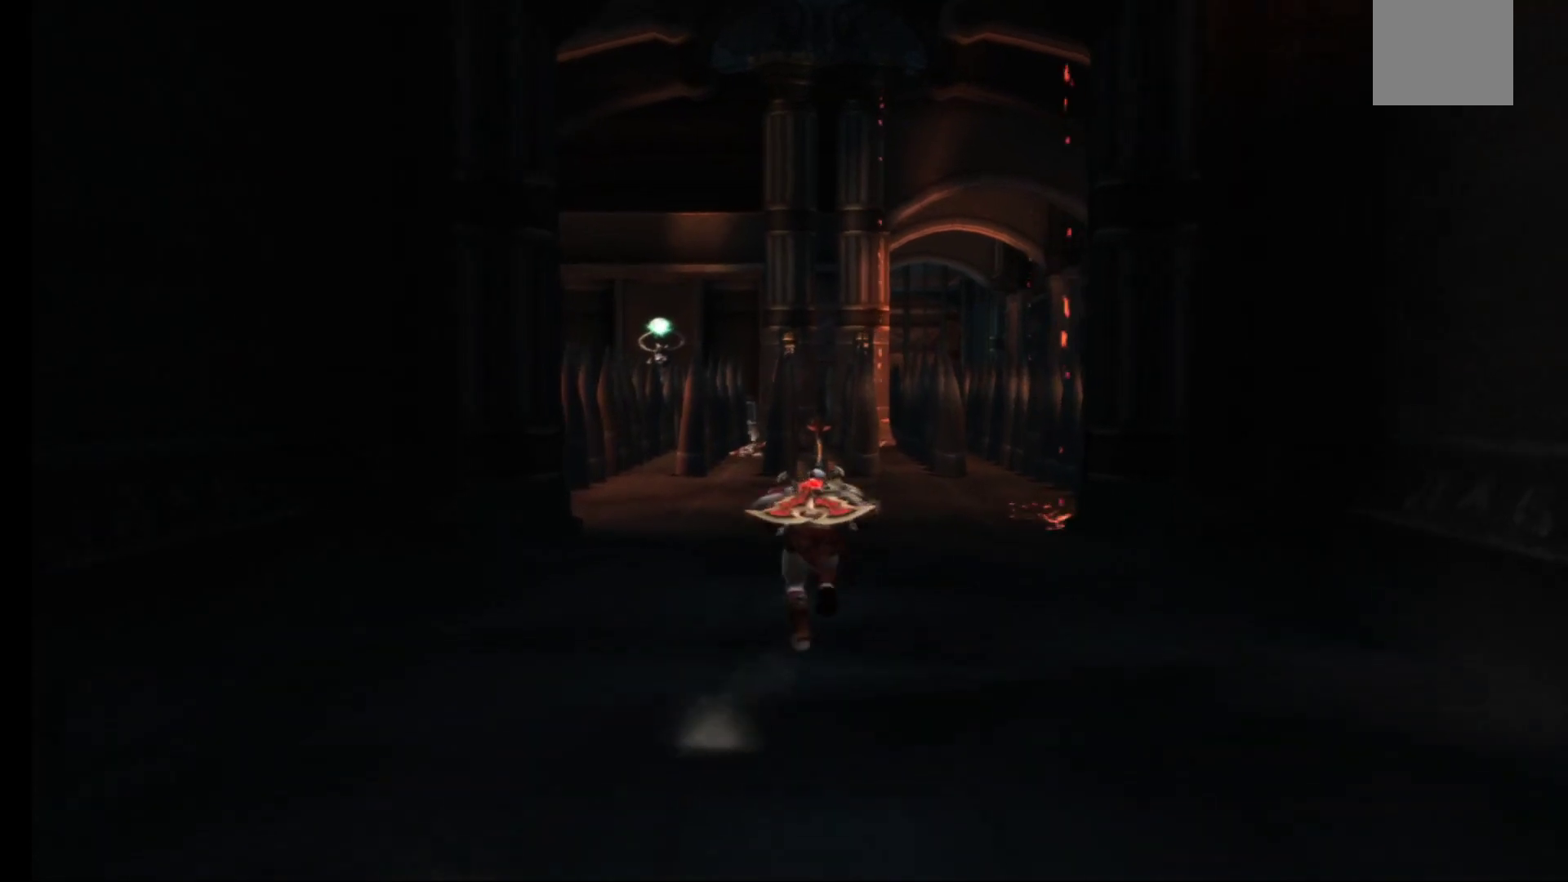
{"buttons": [], "left_stick": "up", "right_stick": "center", "events": []}
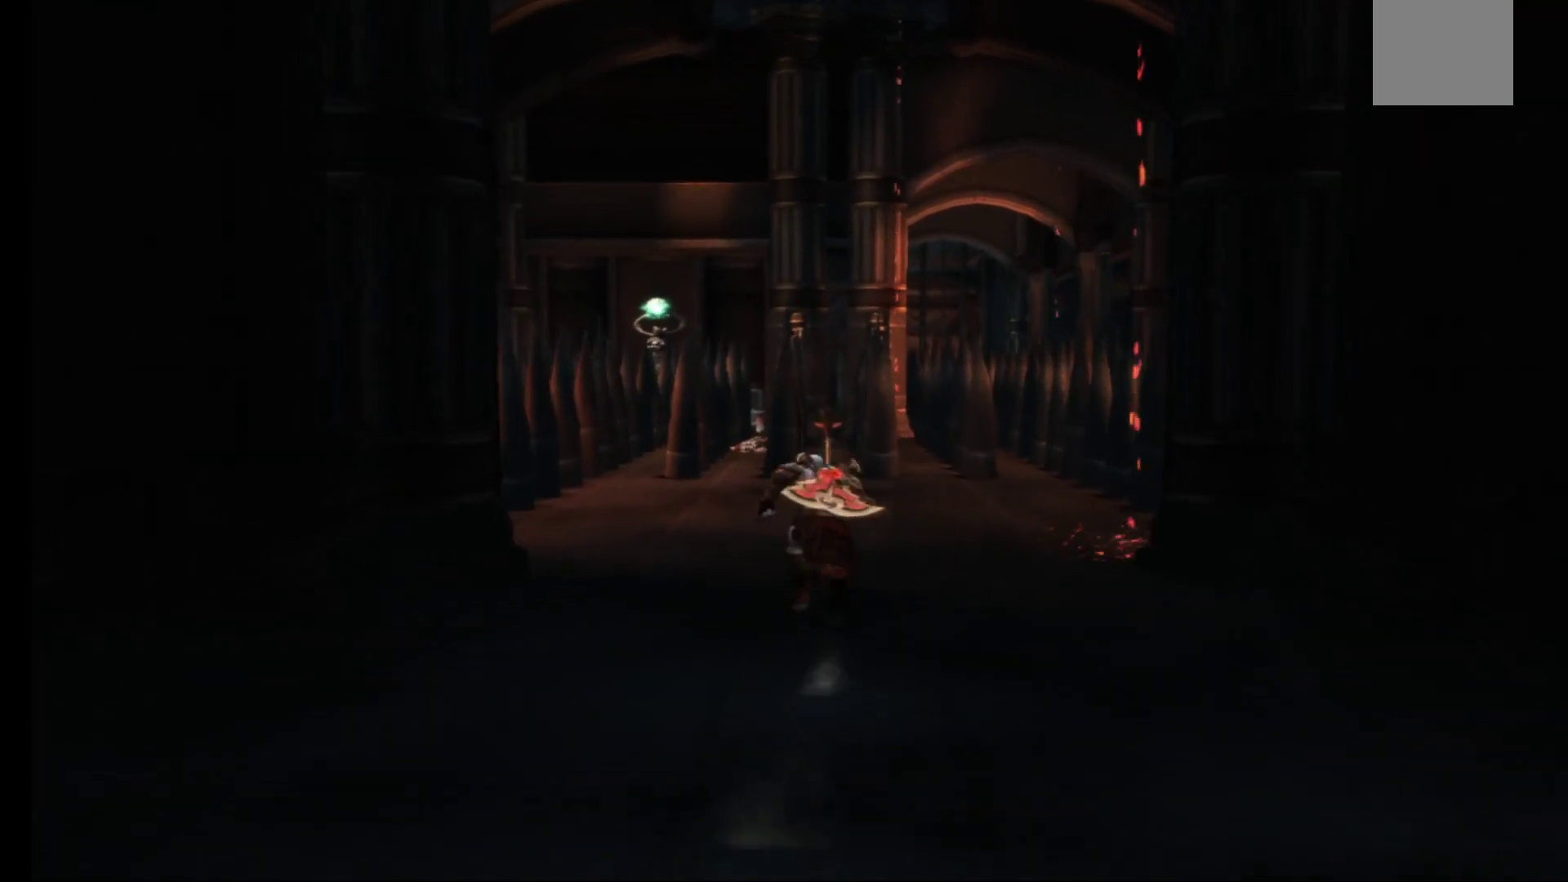
{"buttons": [], "left_stick": "up", "right_stick": "center", "events": []}
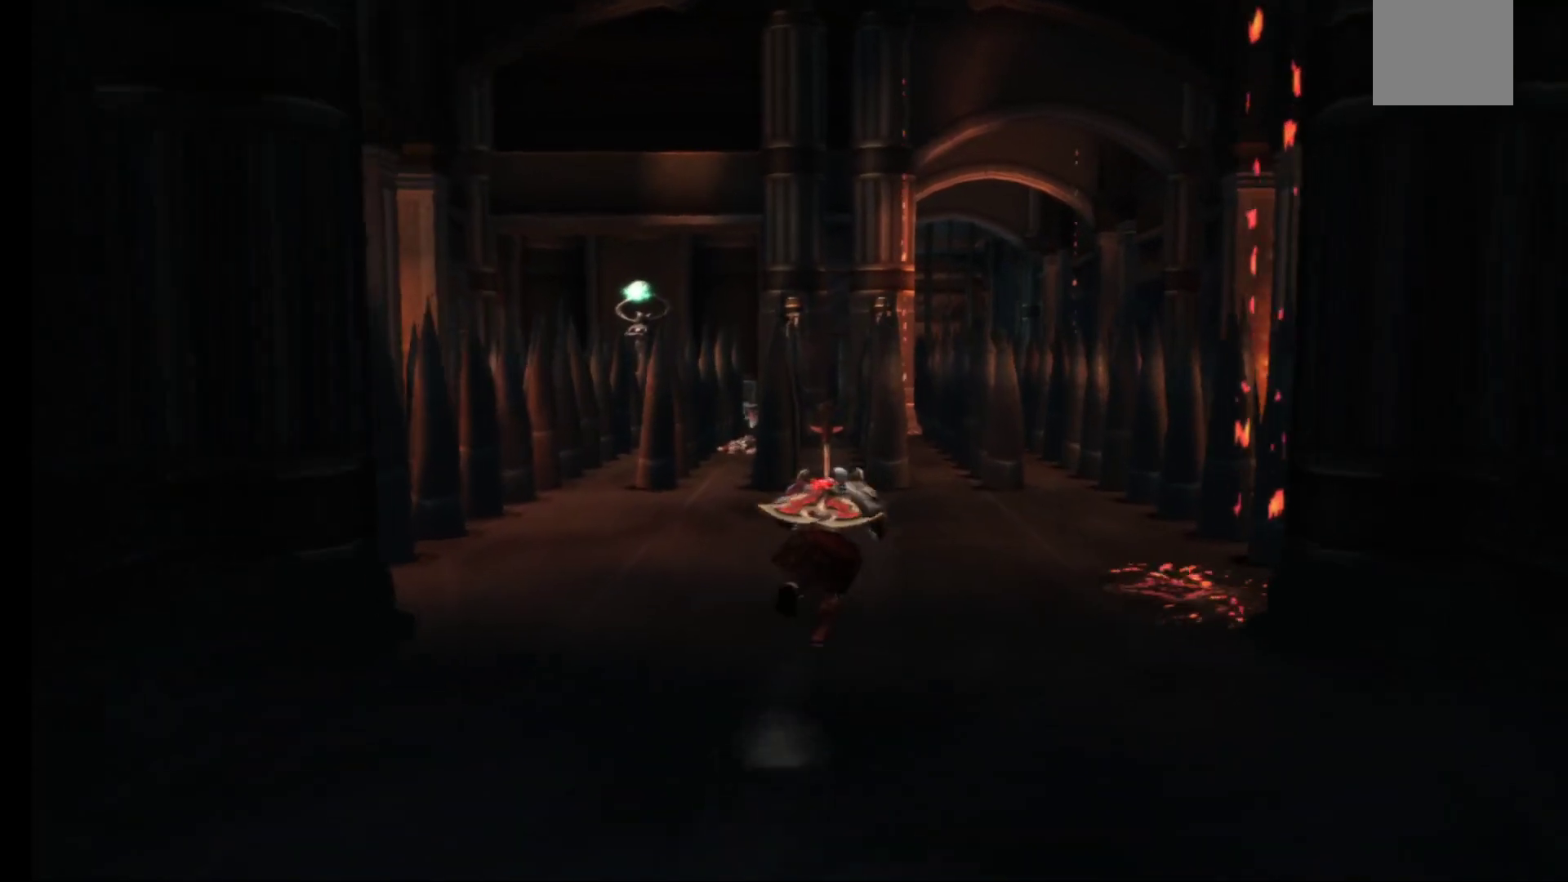
{"buttons": [], "left_stick": "up", "right_stick": "center", "events": []}
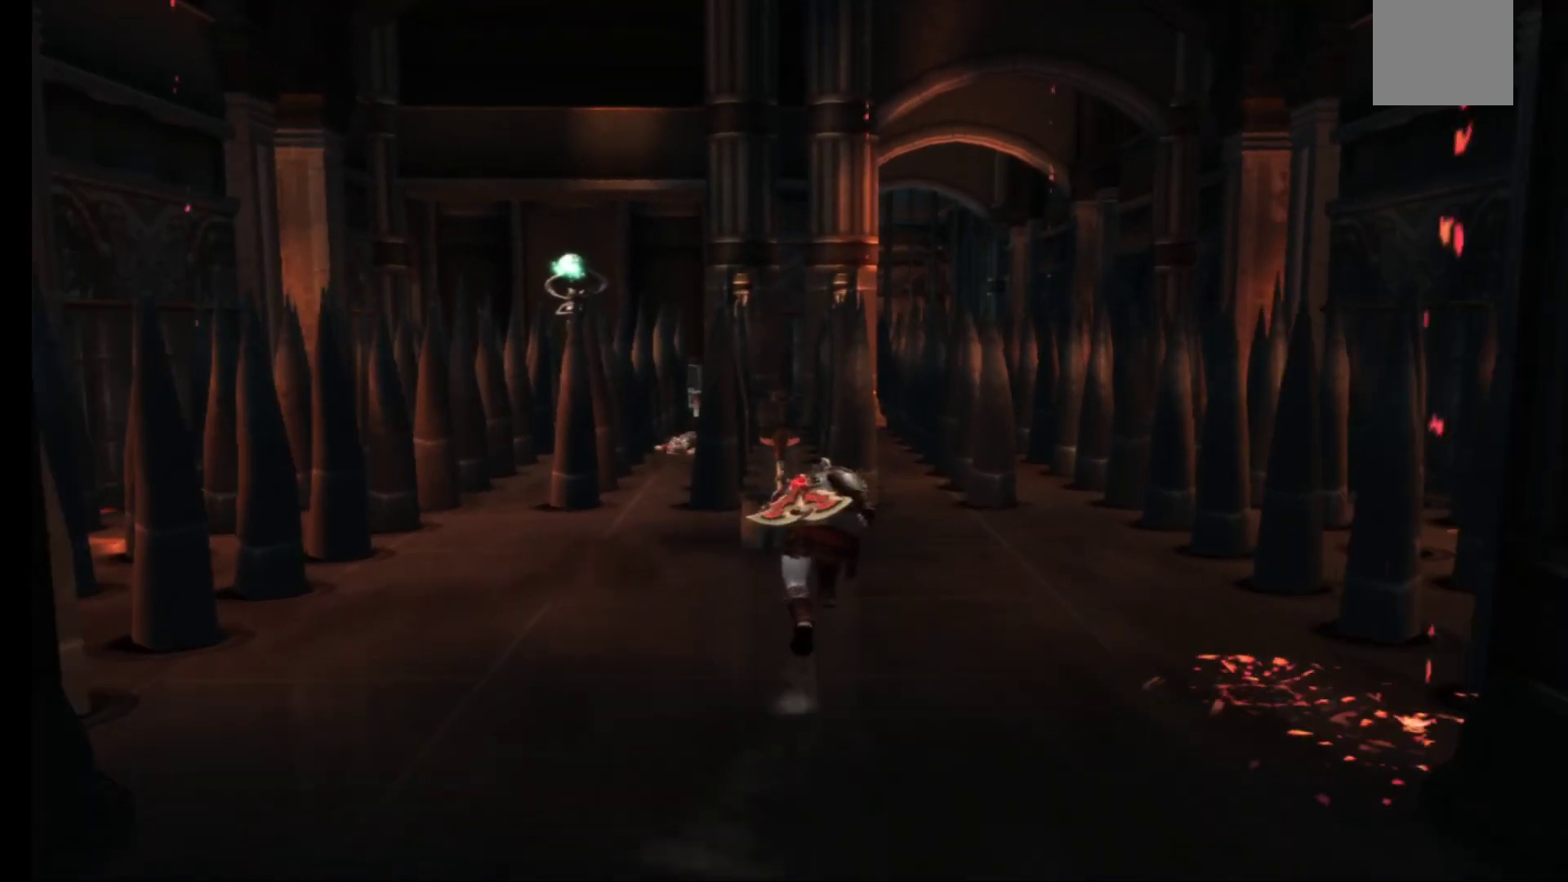
{"buttons": [], "left_stick": "center", "right_stick": "center", "events": [[367, "R1", "down"], [483, "left_stick", "center"], [500, "R1", "up"]]}
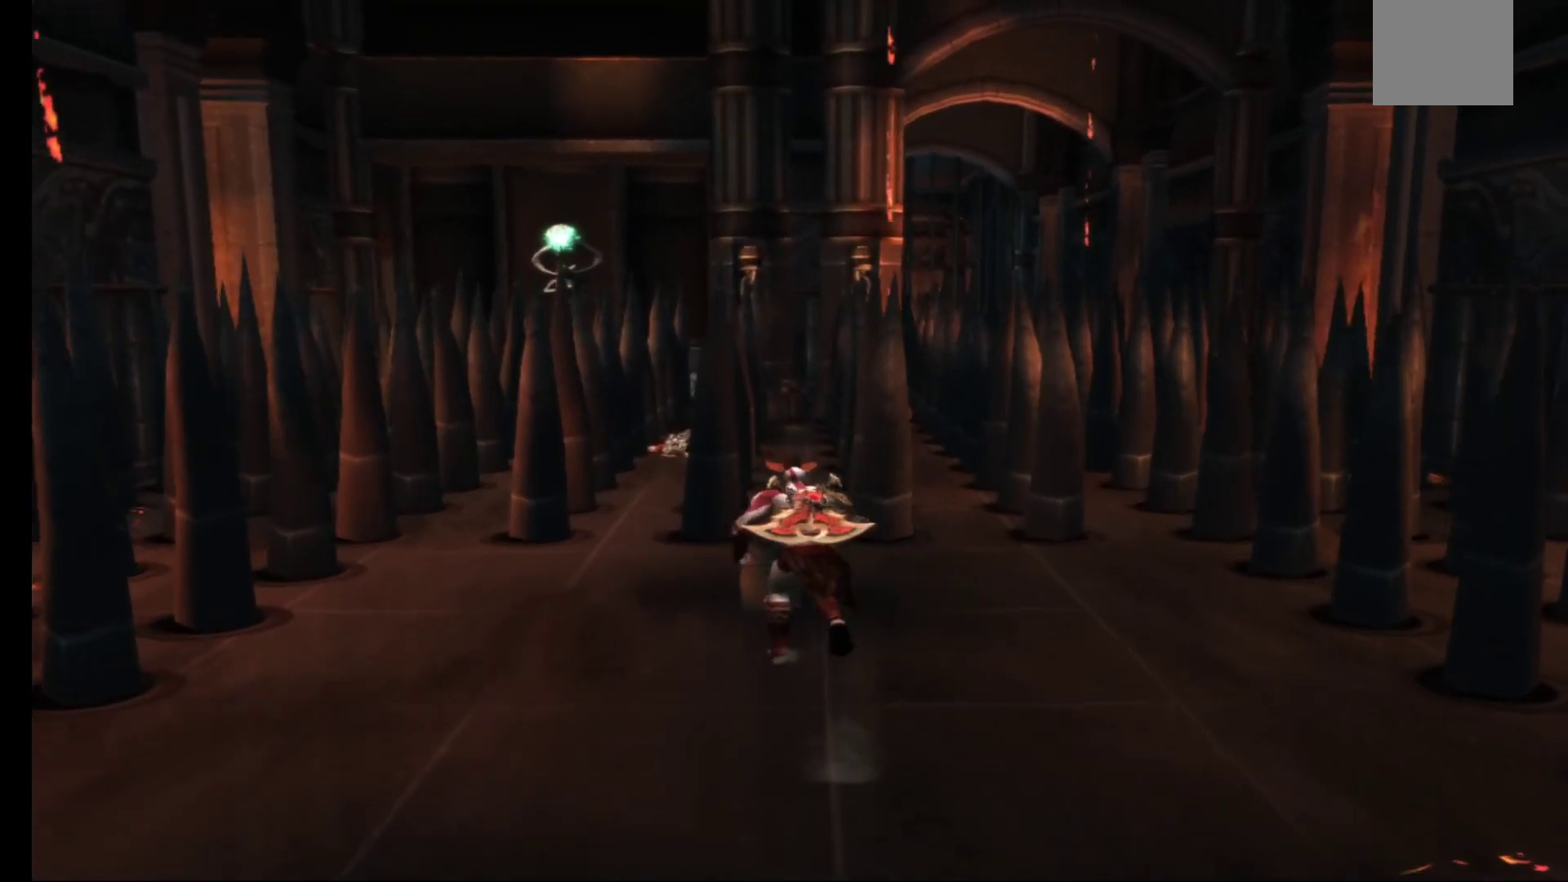
{"buttons": [], "left_stick": "center", "right_stick": "center", "events": []}
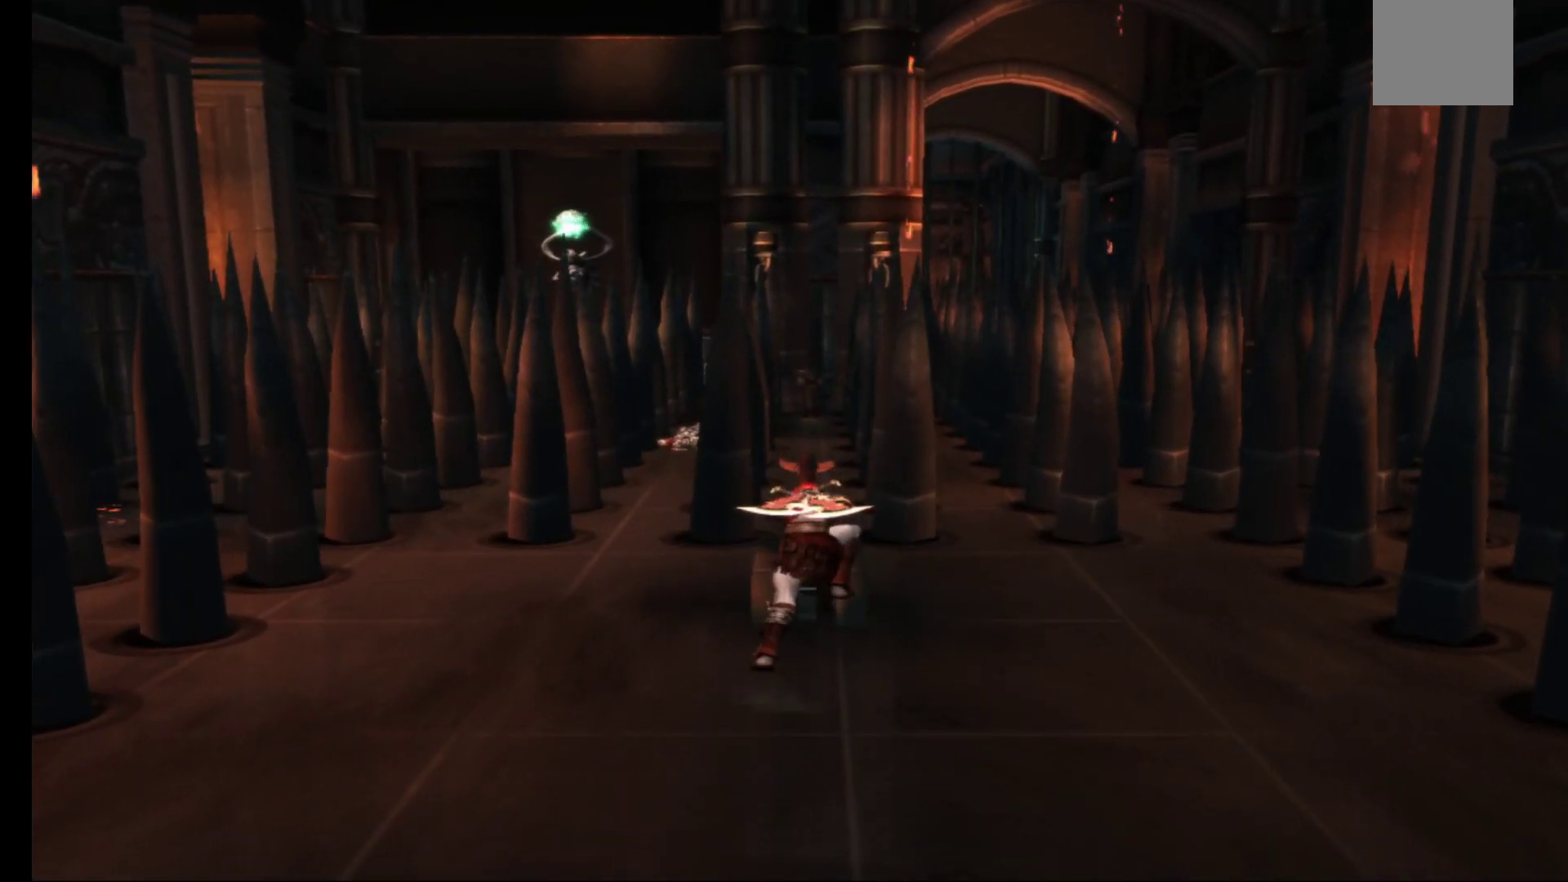
{"buttons": [], "left_stick": "center", "right_stick": "center", "events": []}
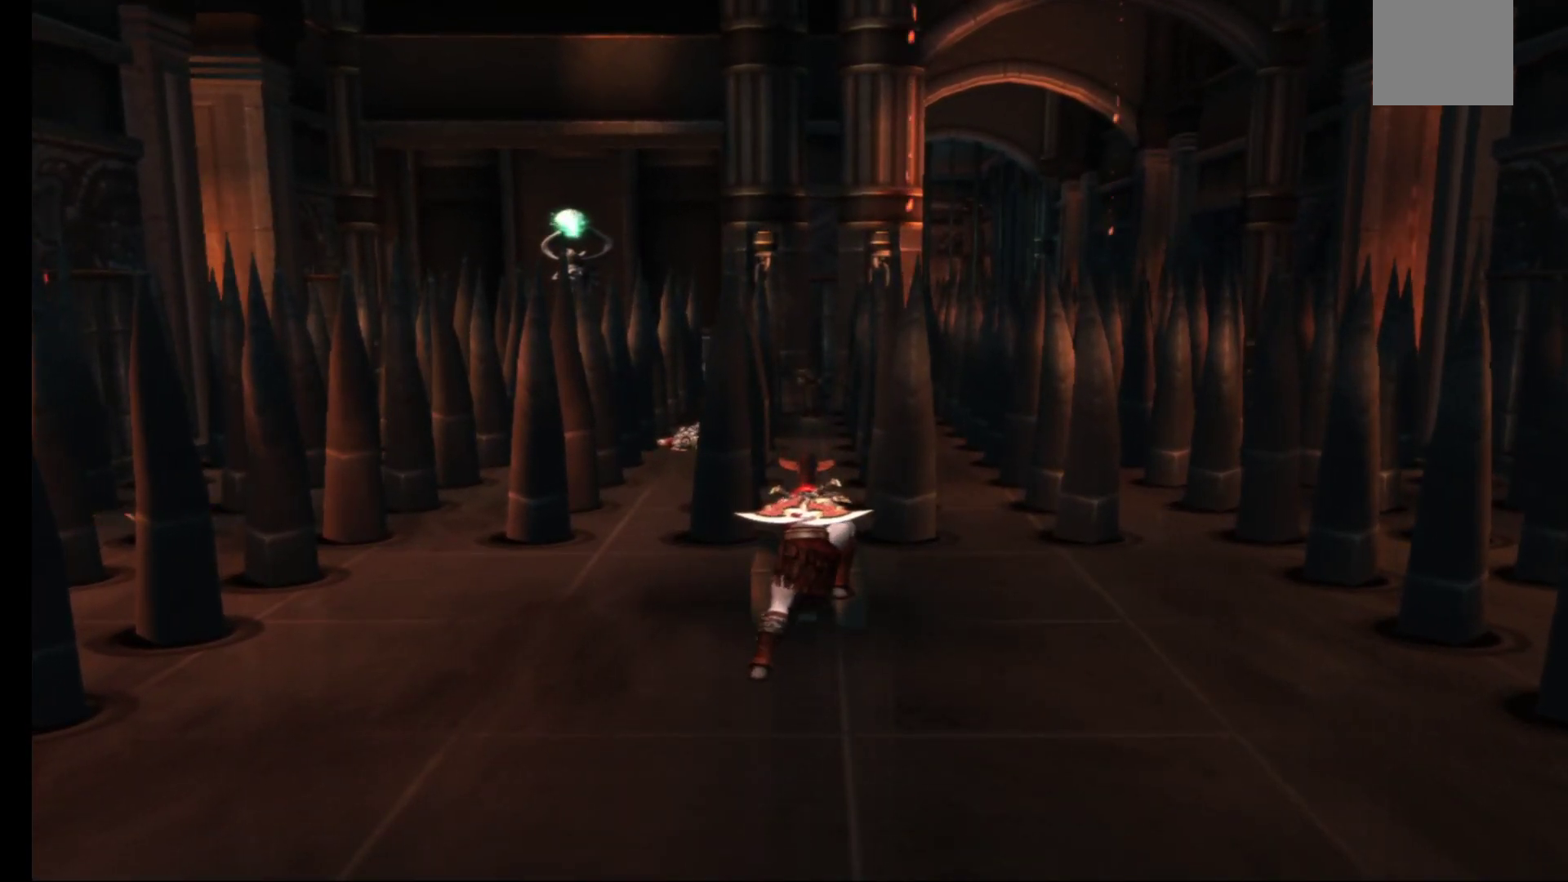
{"buttons": [], "left_stick": "center", "right_stick": "center", "events": []}
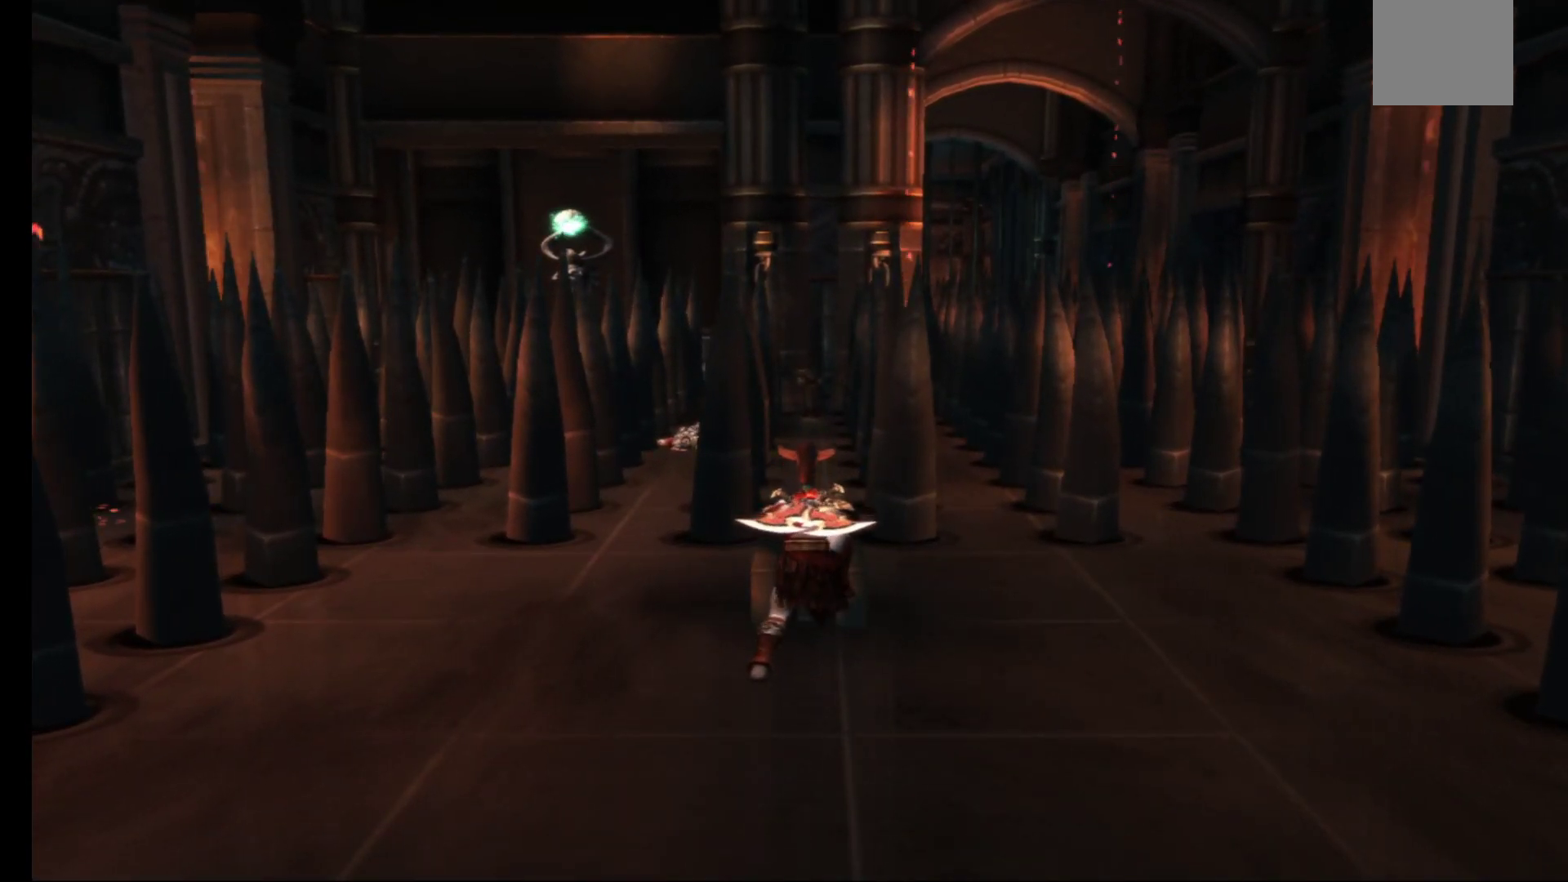
{"buttons": [], "left_stick": "center", "right_stick": "center", "events": []}
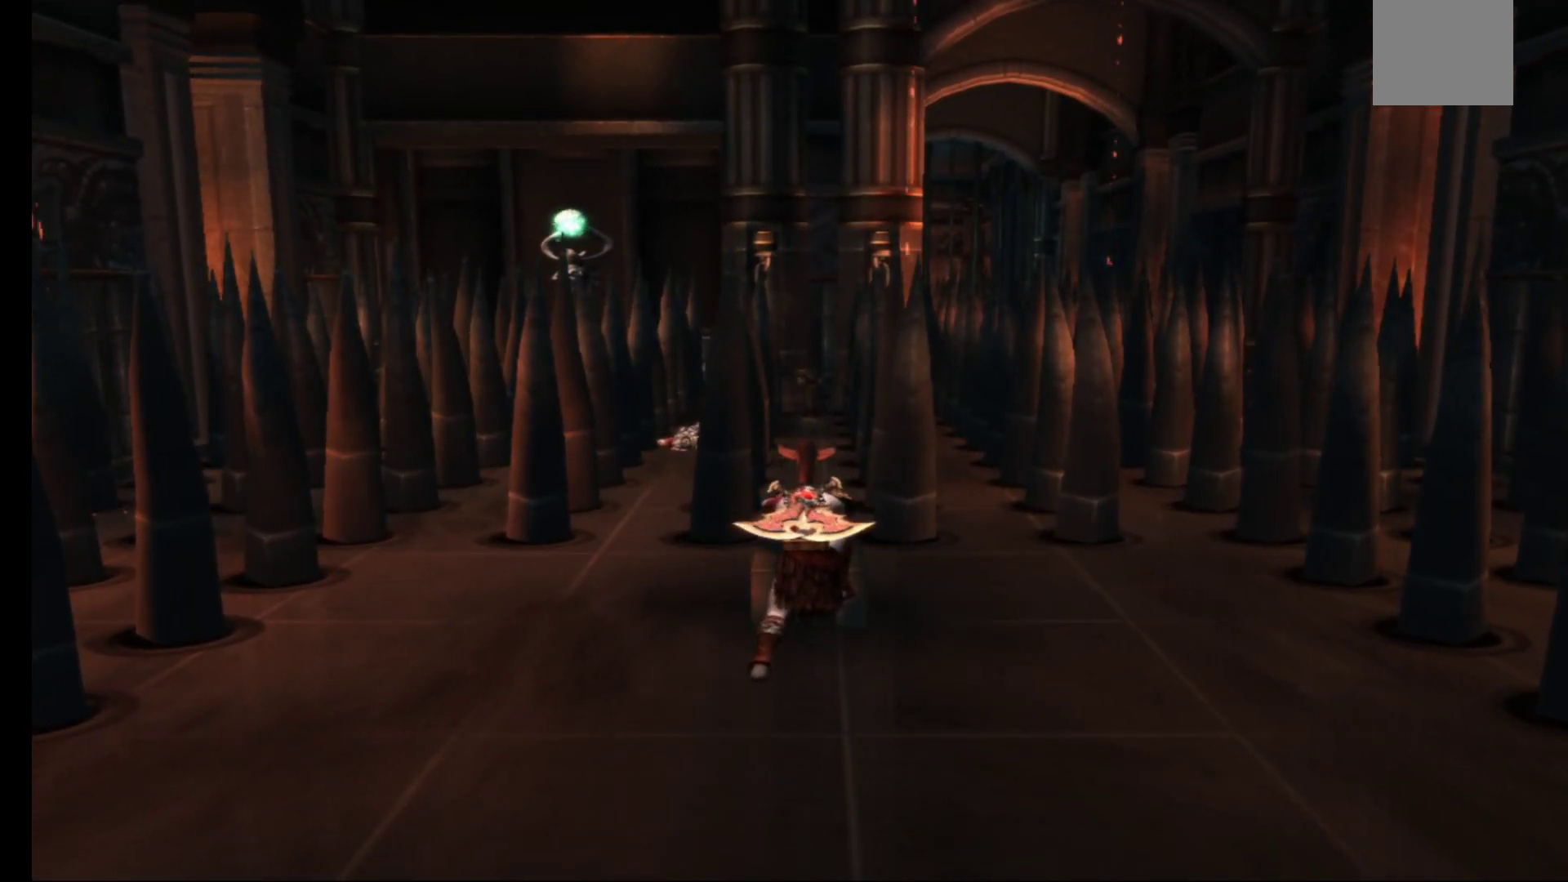
{"buttons": [], "left_stick": "center", "right_stick": "center", "events": []}
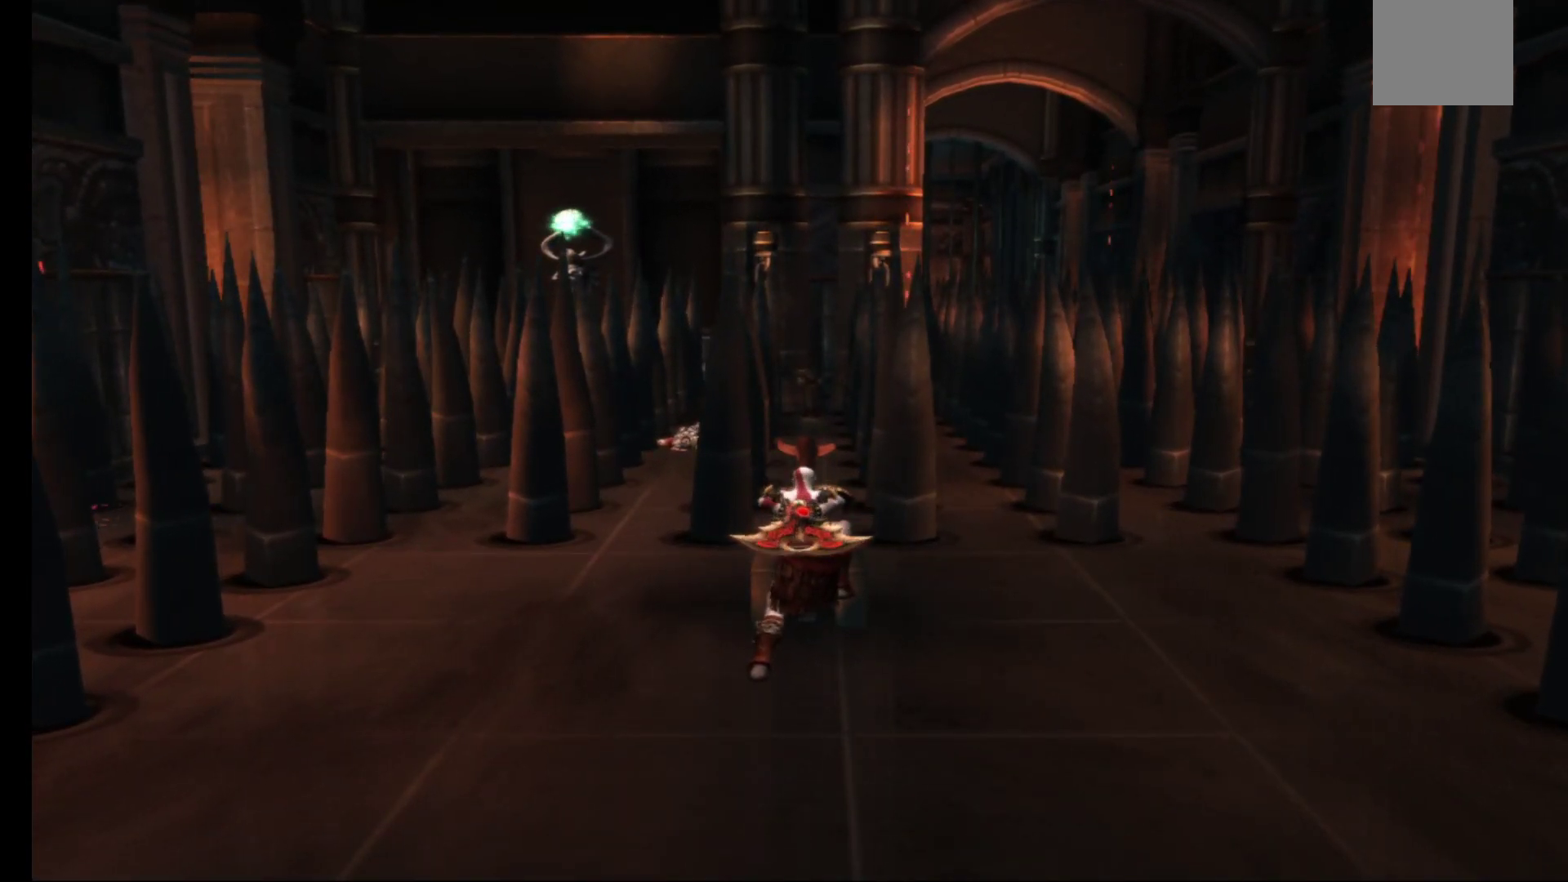
{"buttons": [], "left_stick": "center", "right_stick": "center", "events": []}
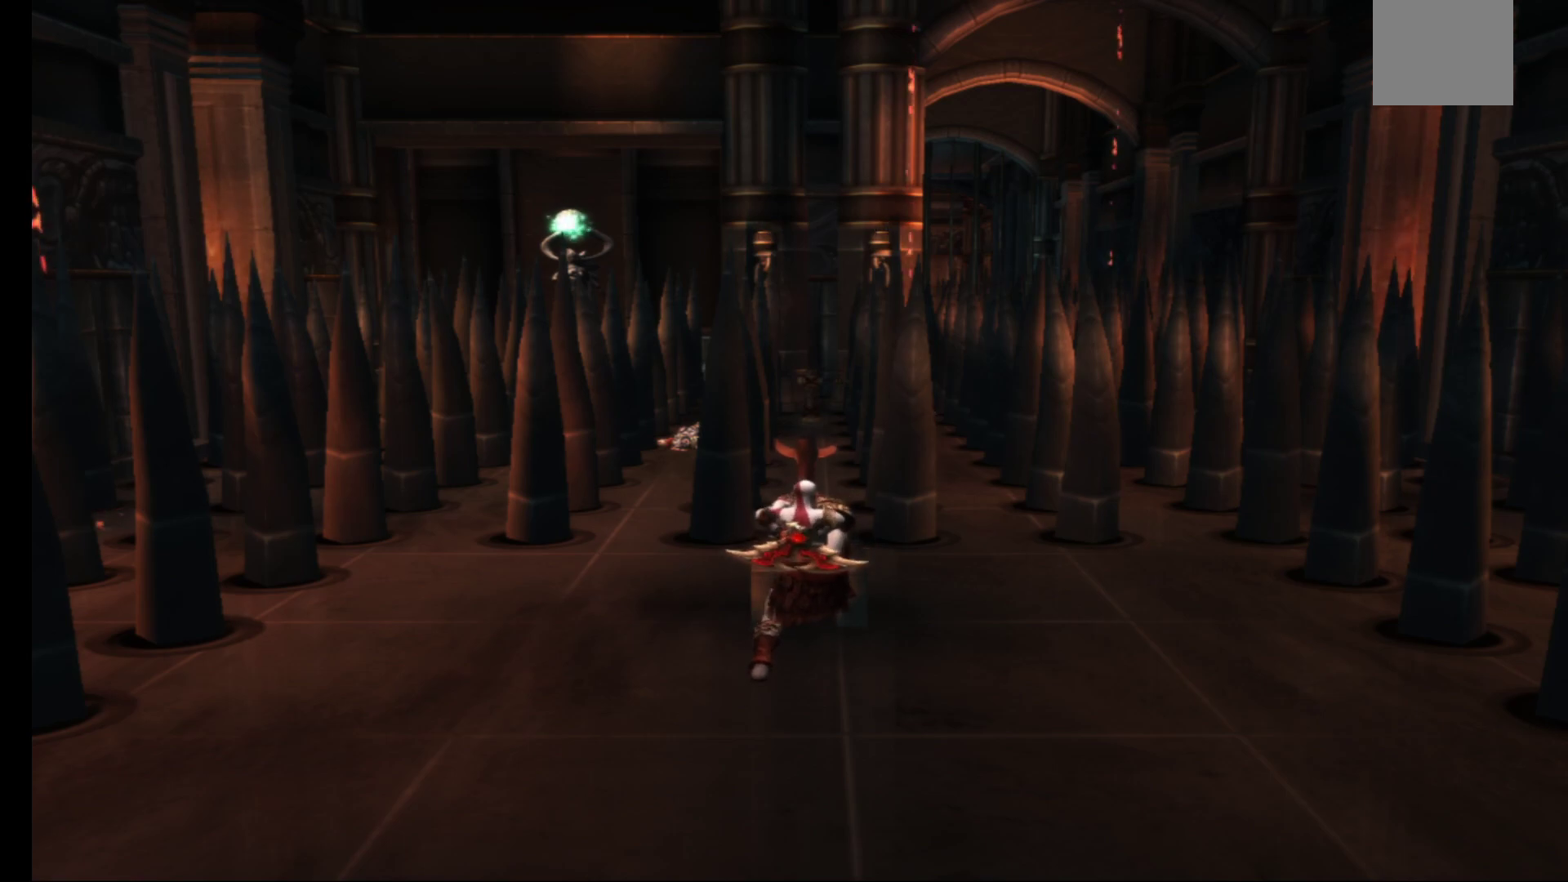
{"buttons": [], "left_stick": "left", "right_stick": "center", "events": [[383, "left_stick", "left"]]}
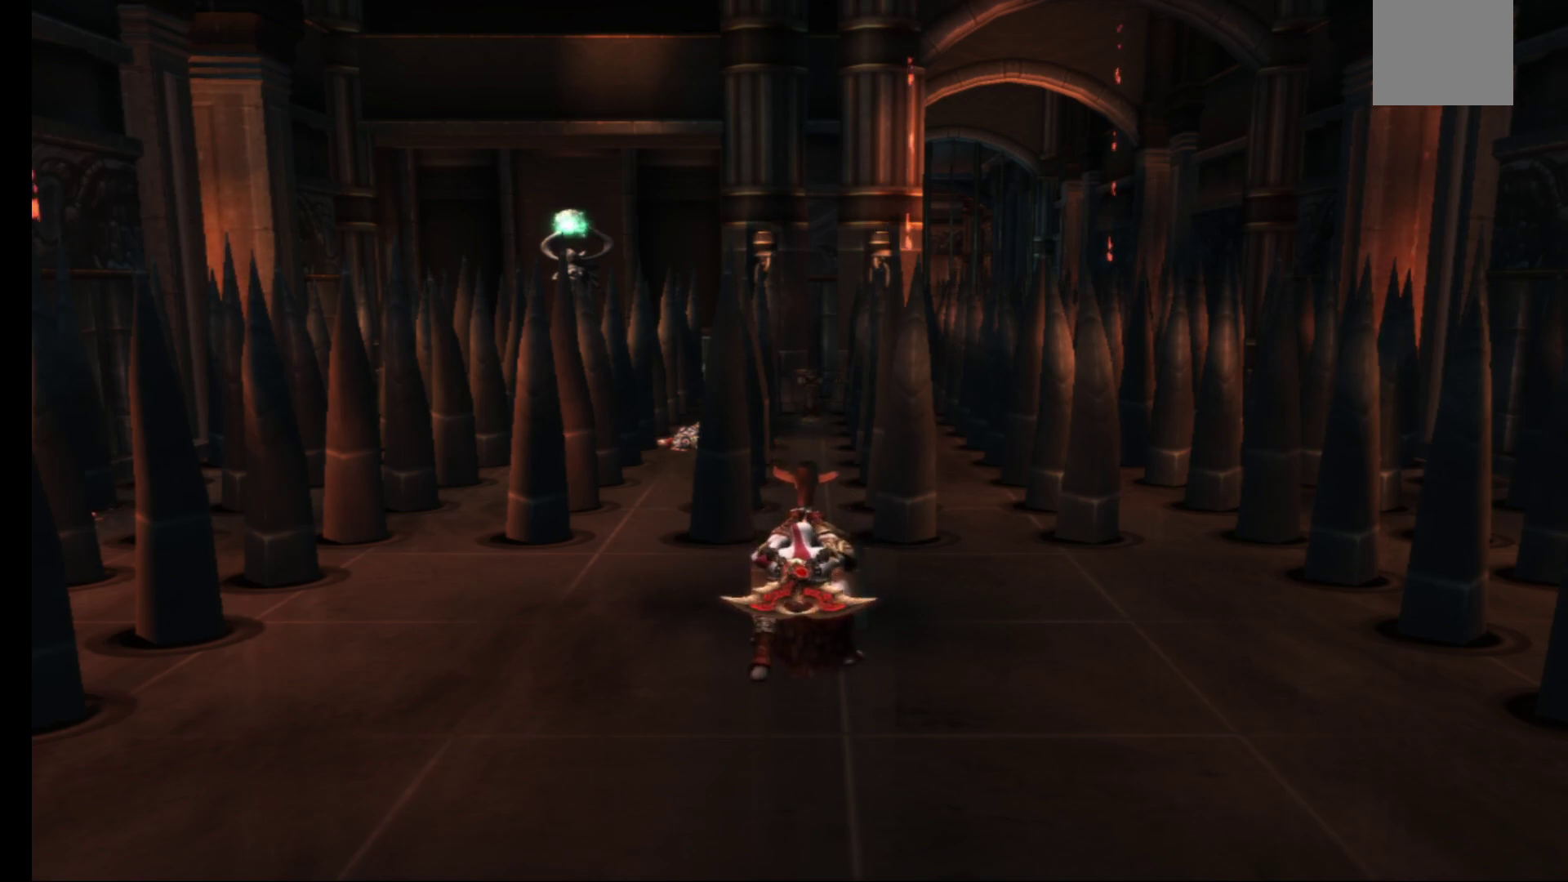
{"buttons": [], "left_stick": "up-left", "right_stick": "center", "events": [[200, "left_stick", "up-left"]]}
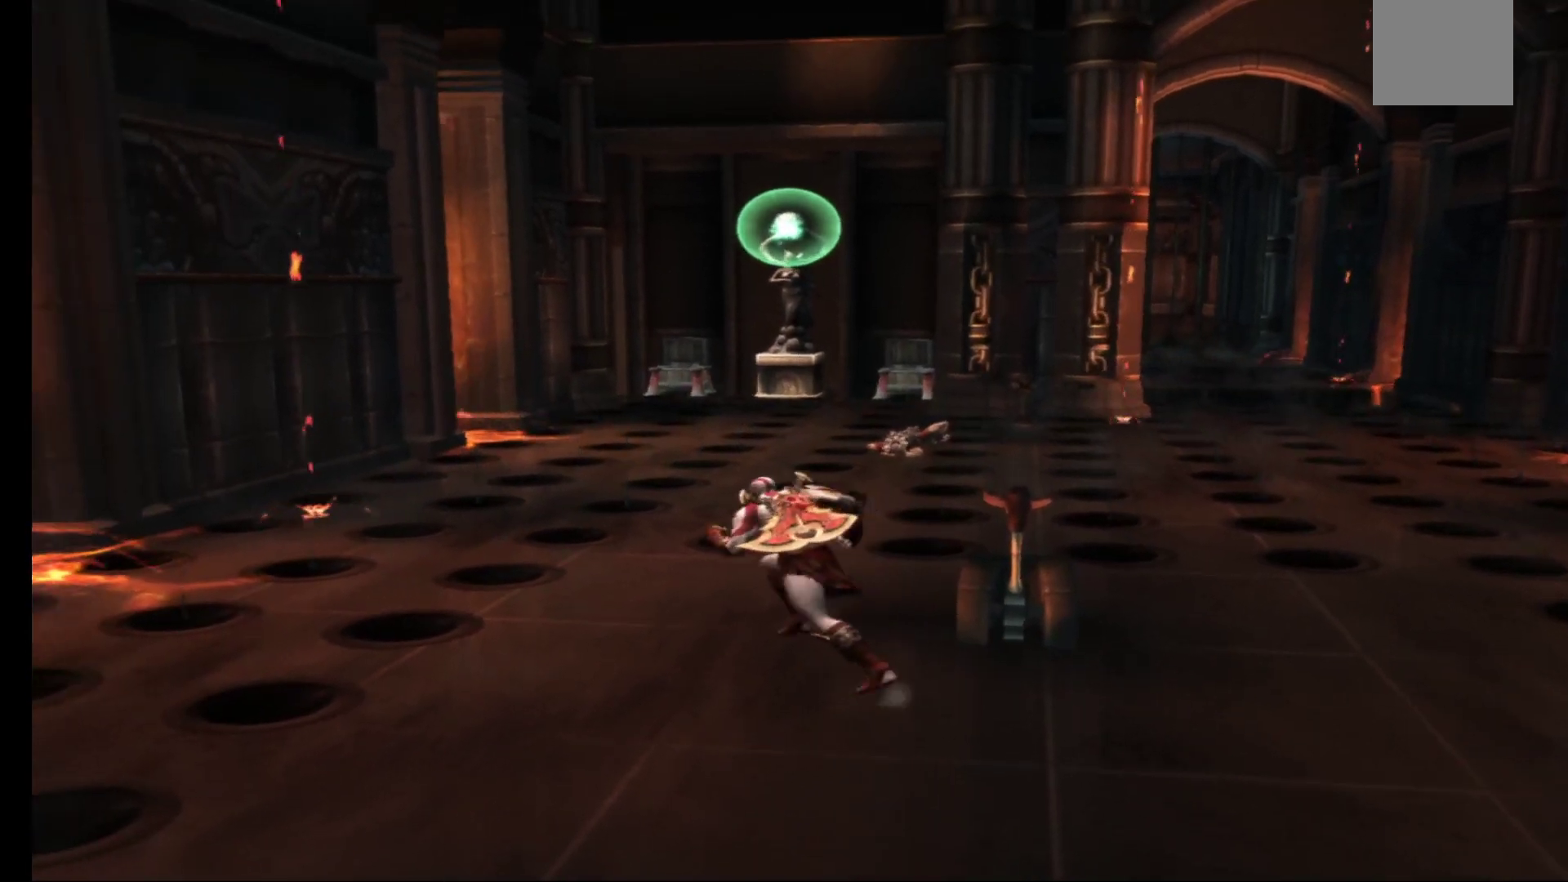
{"buttons": [], "left_stick": "up", "right_stick": "center", "events": [[17, "left_stick", "up"]]}
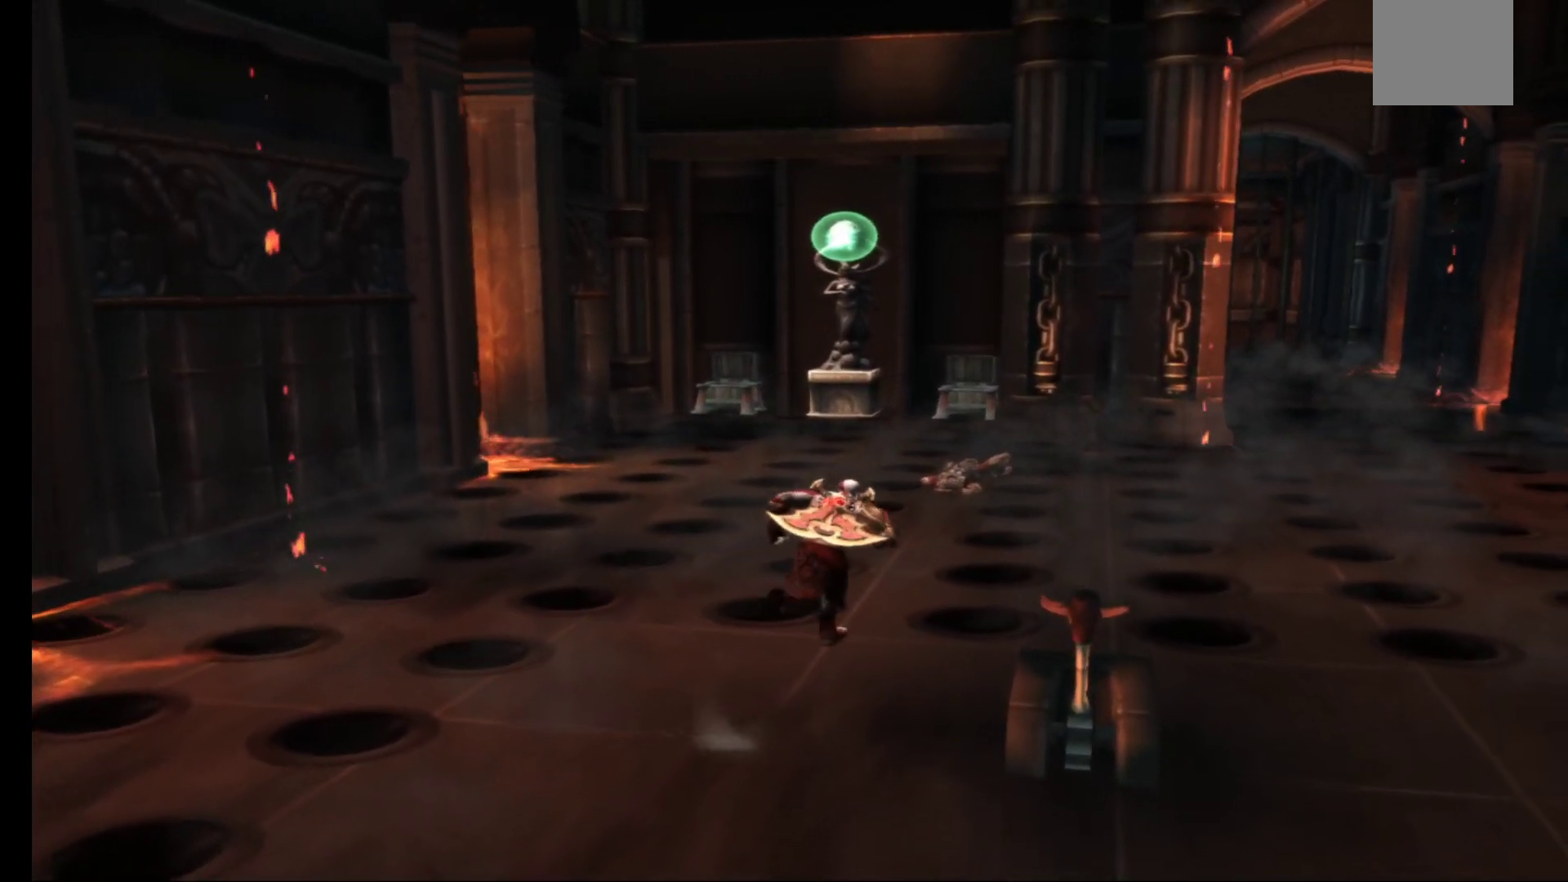
{"buttons": [], "left_stick": "up", "right_stick": "center", "events": []}